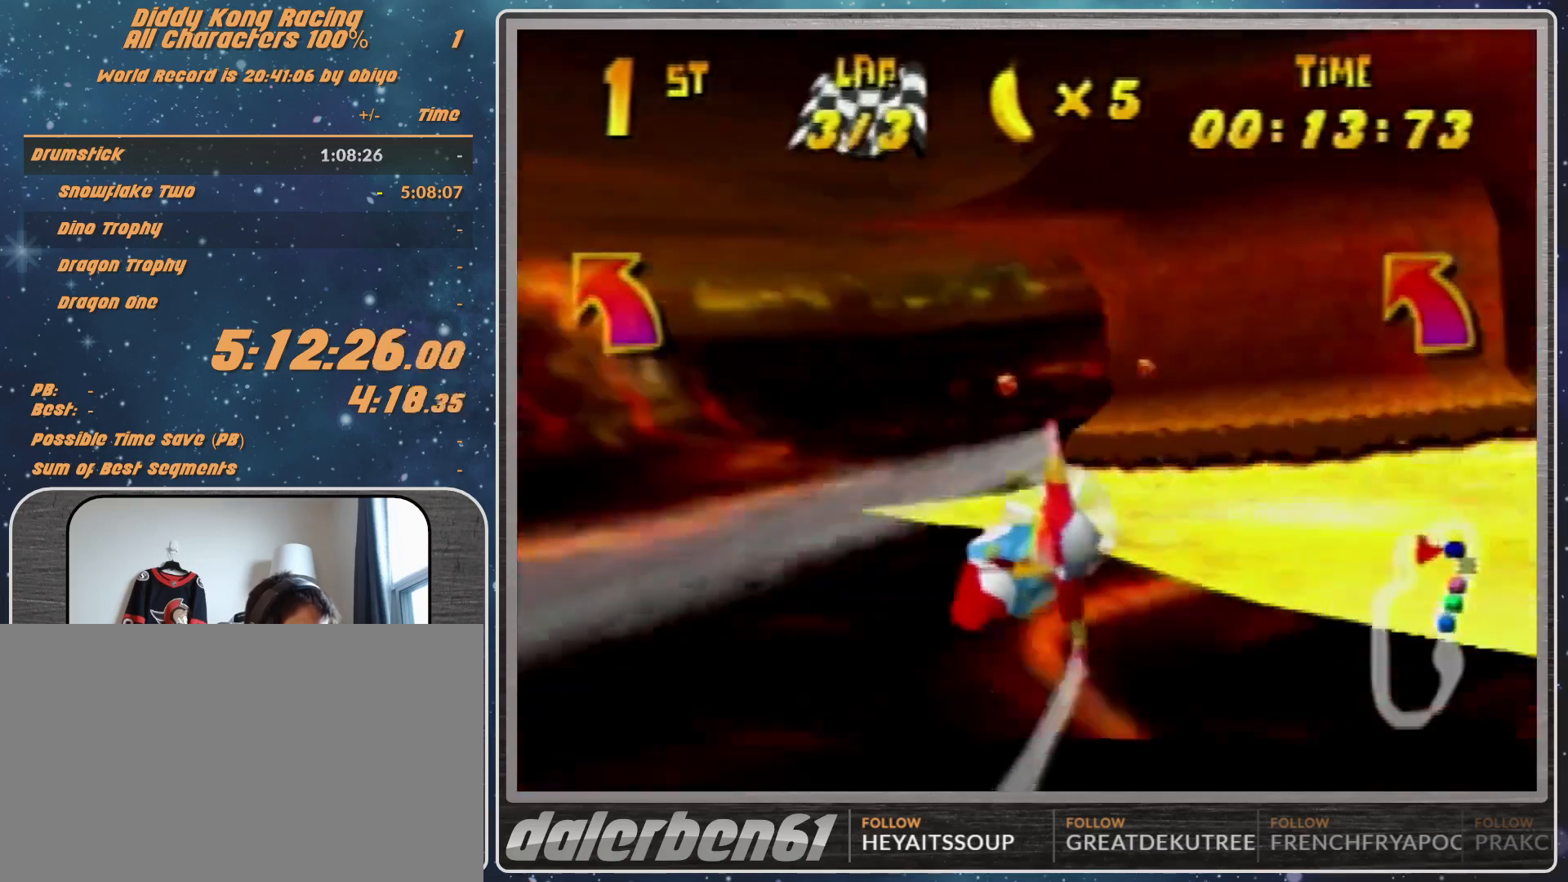
Gameplay with a controller (Nintendo layout); each line is a JSON object with the inputs held at the frame after it. "events" lists button and stick changes between this image and that frame as [ms after this image, input, new state], when the widget could be followed in between. Not read: L1 L3 R3.
{"buttons": [], "left_stick": "left", "events": [[33, "R1", "down"], [100, "R1", "up"], [233, "R1", "down"], [367, "R1", "up"]]}
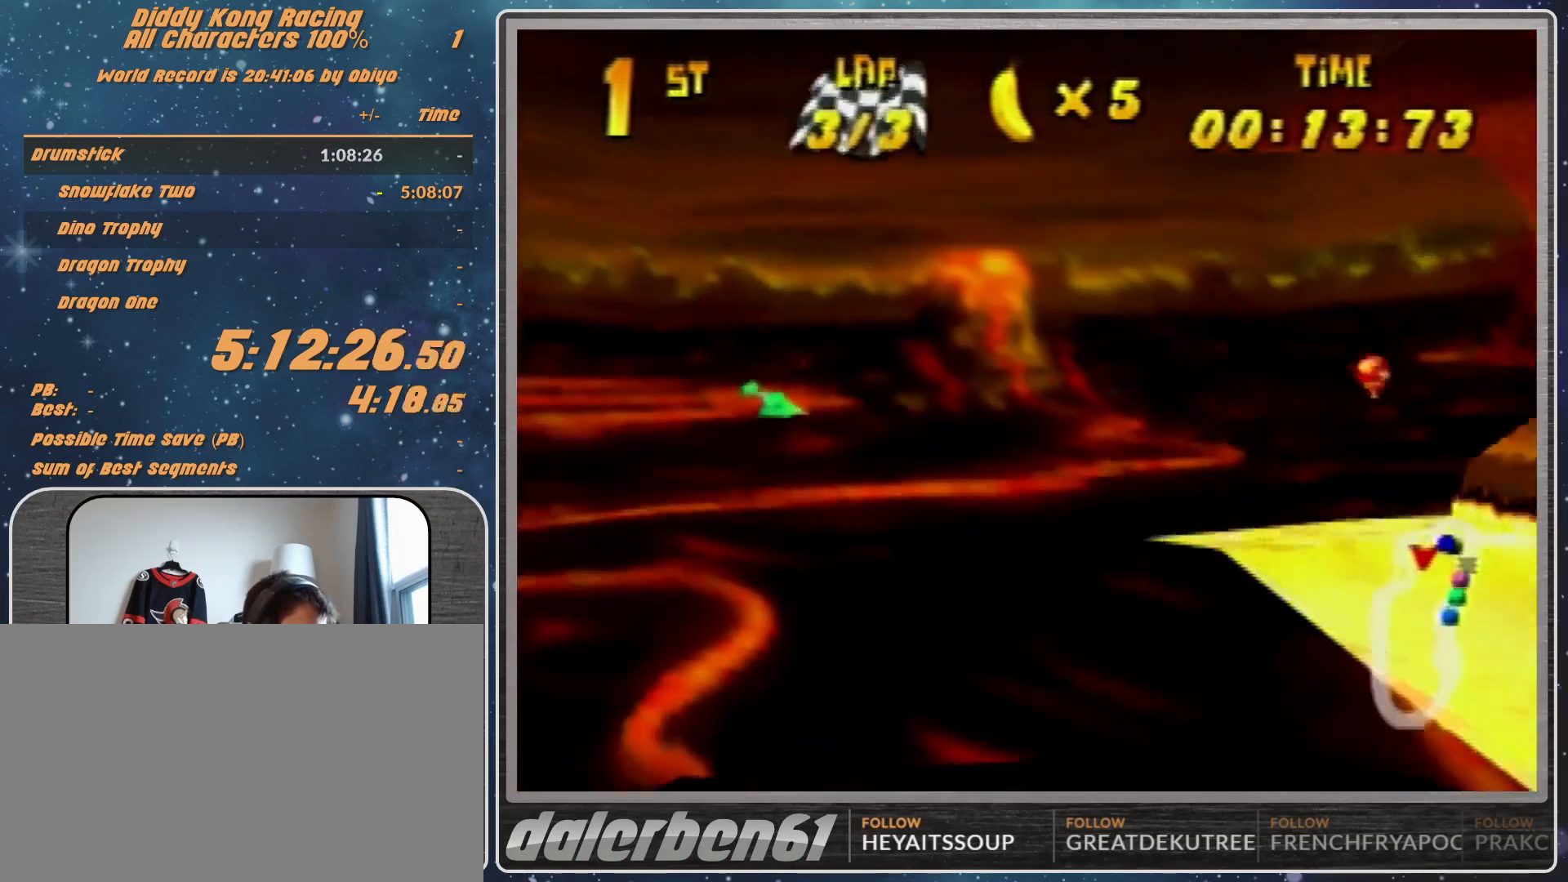
{"buttons": ["R1"], "left_stick": "left", "events": [[33, "R1", "down"], [100, "R1", "up"], [267, "R1", "down"]]}
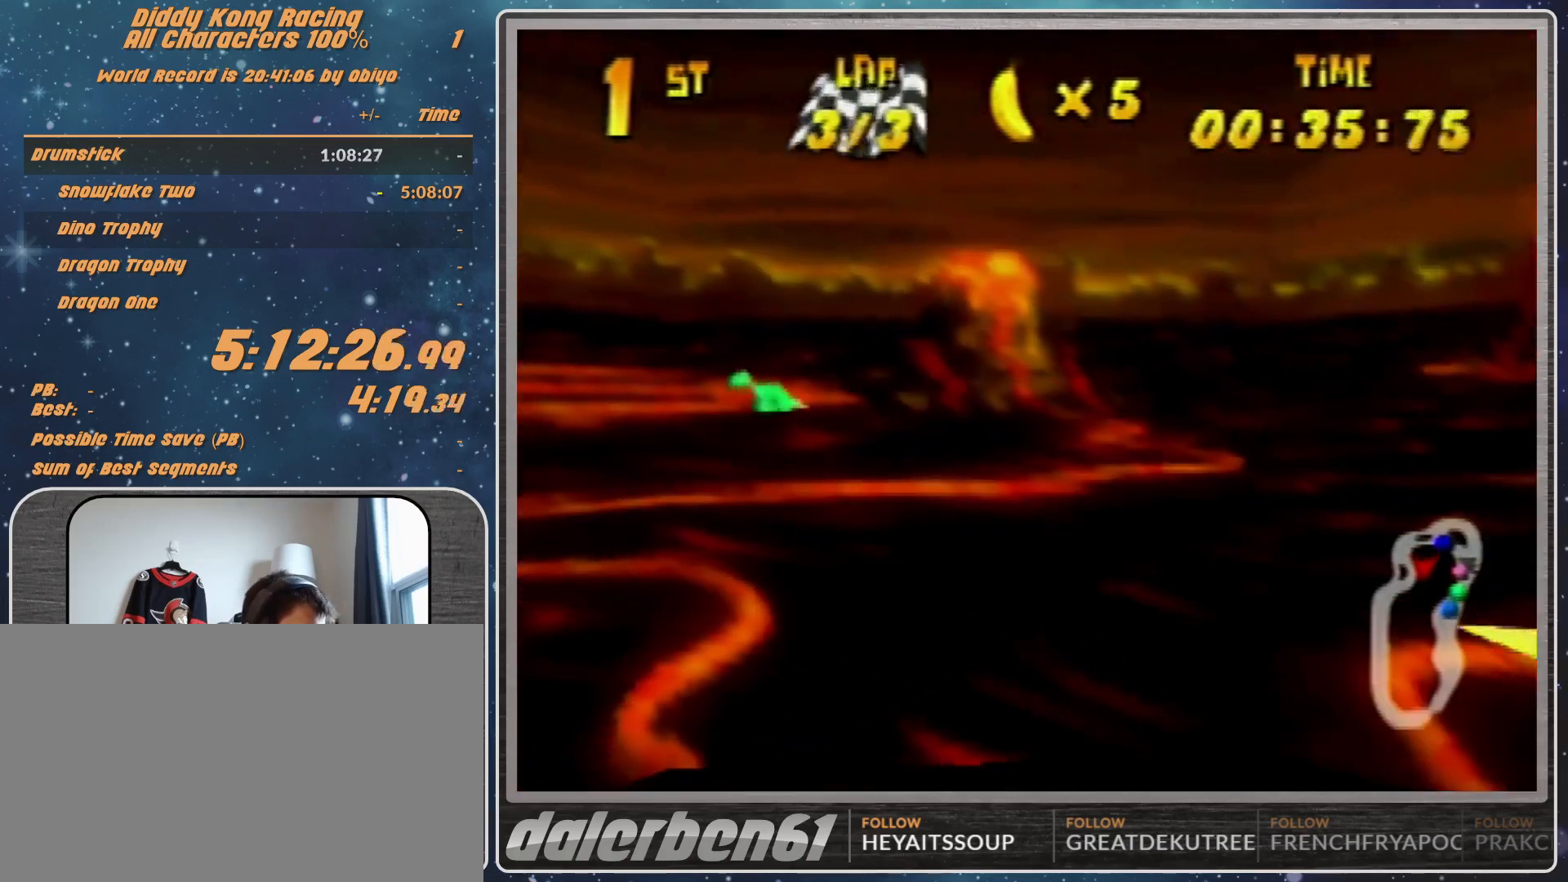
{"buttons": ["R1"], "left_stick": "right", "events": [[33, "R1", "up"], [133, "left_stick", "right"], [200, "R1", "down"], [300, "R1", "up"], [400, "R1", "down"]]}
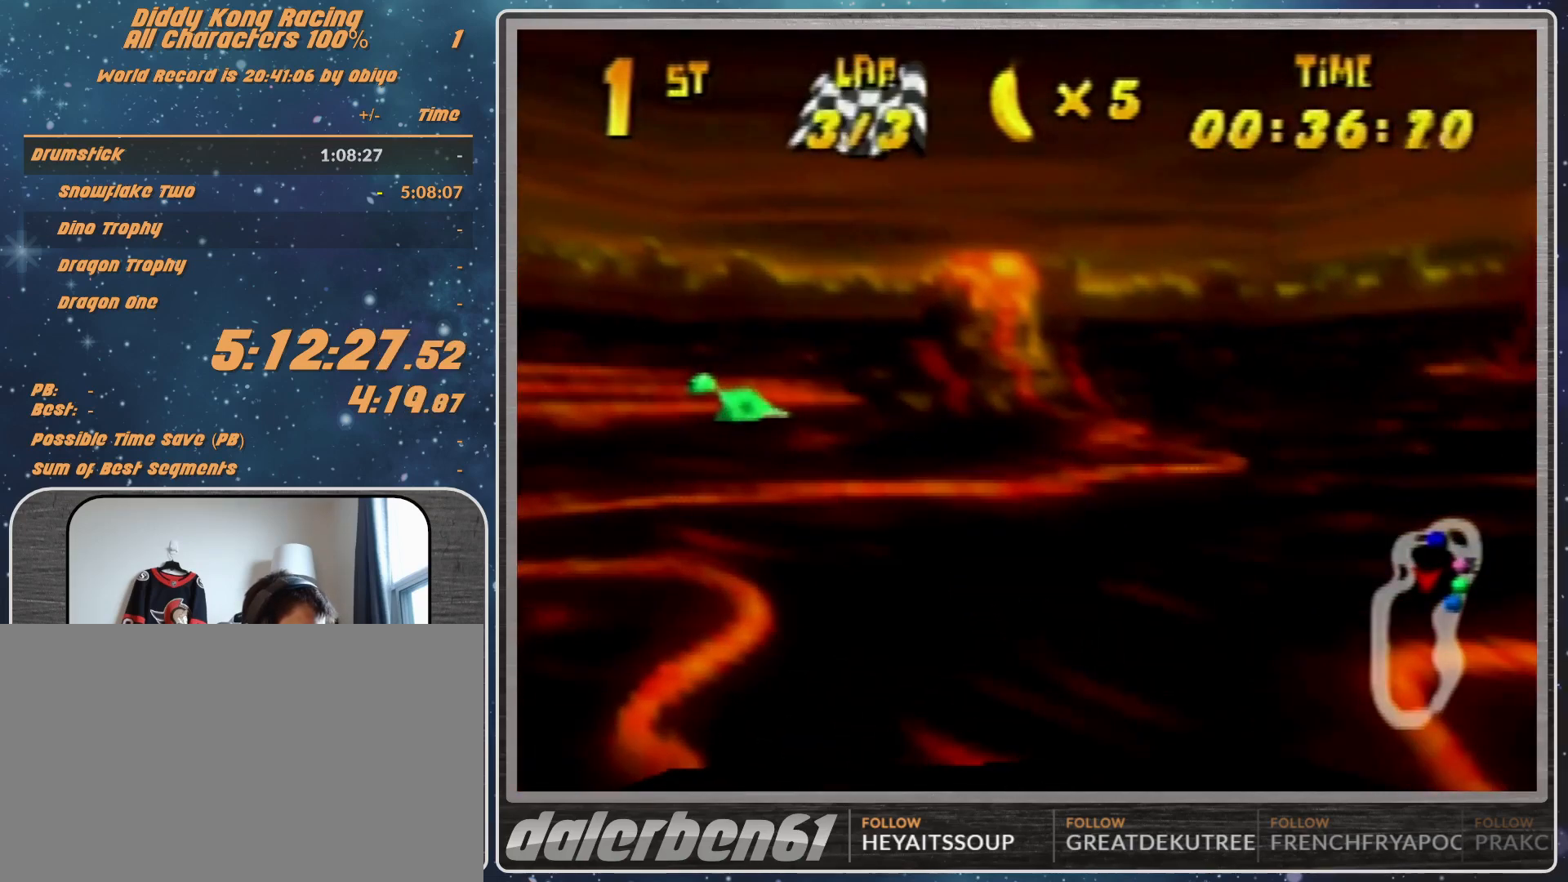
{"buttons": [], "left_stick": "right", "events": [[100, "R1", "up"], [333, "R1", "down"], [433, "R1", "up"]]}
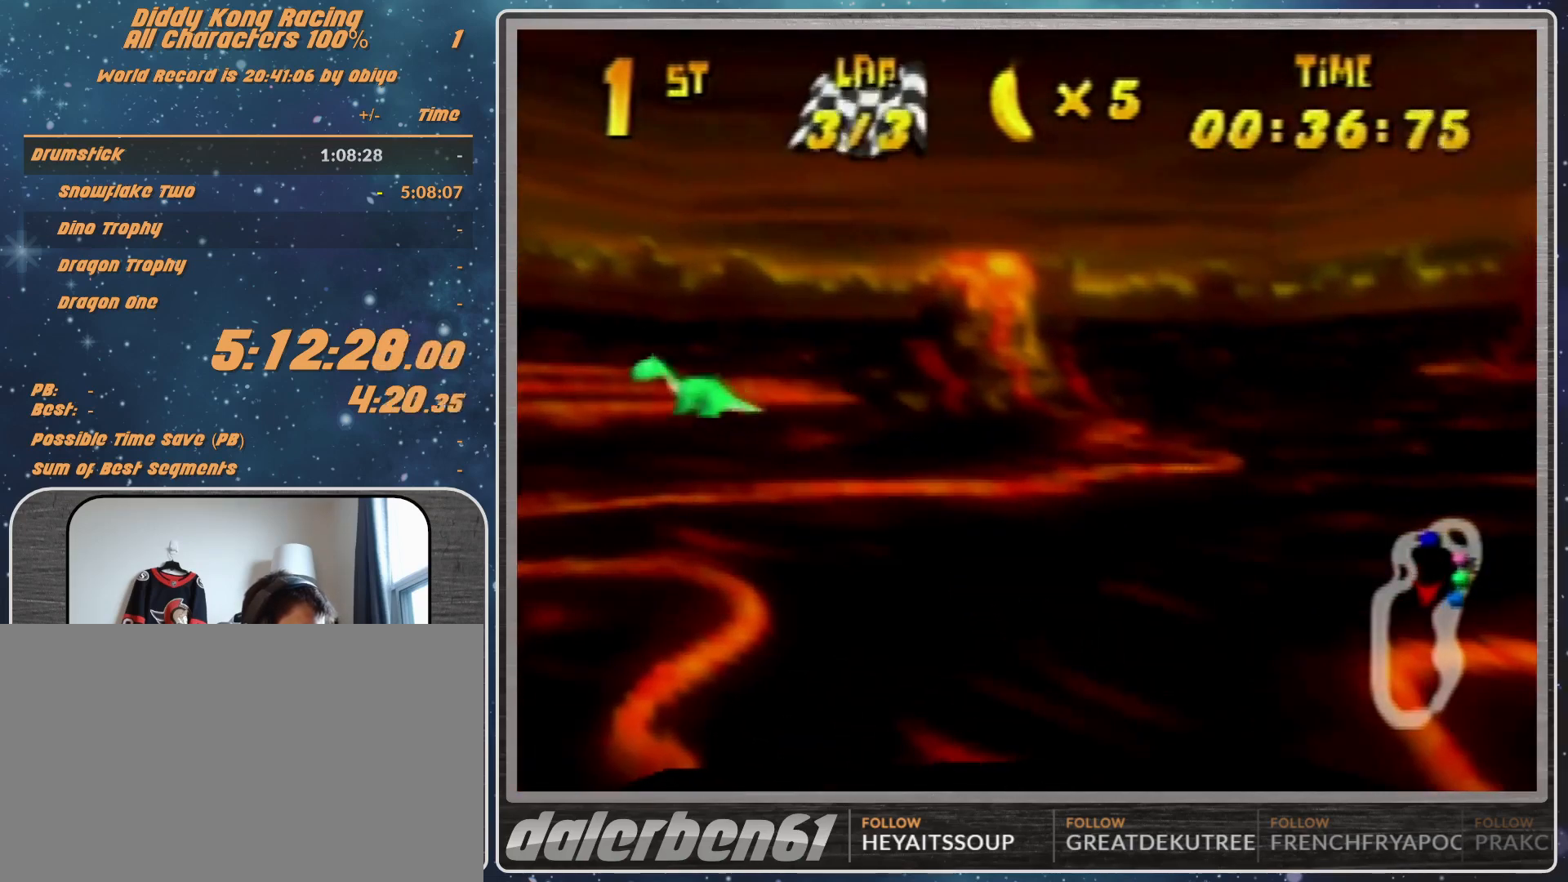
{"buttons": [], "left_stick": "right", "events": [[33, "R1", "down"], [367, "R1", "up"]]}
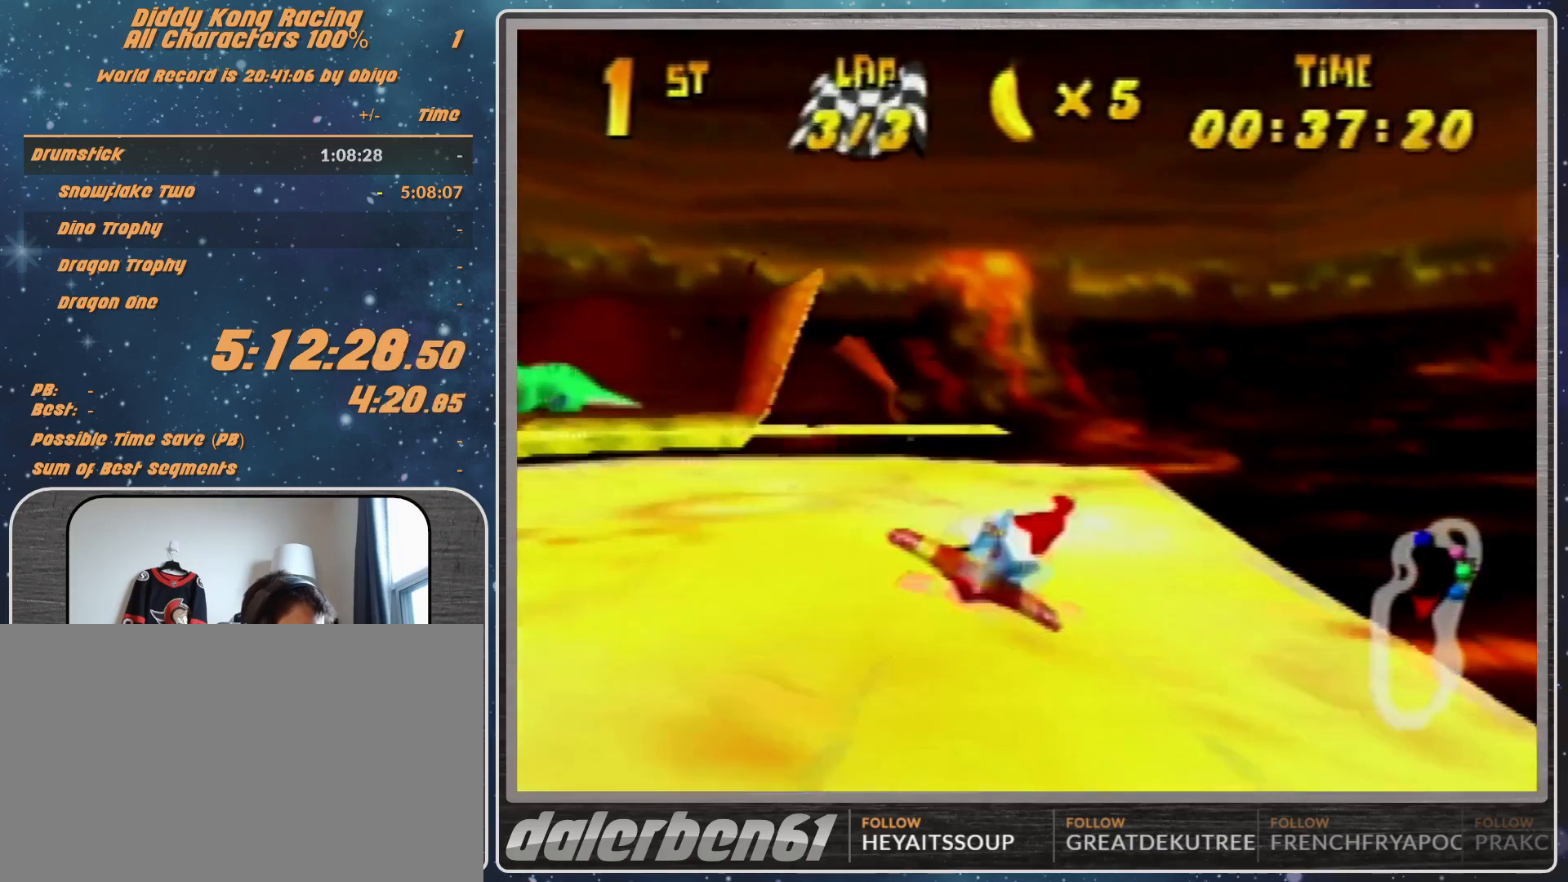
{"buttons": ["R1"], "left_stick": "right", "events": [[133, "R1", "down"], [233, "R1", "up"], [333, "R1", "down"]]}
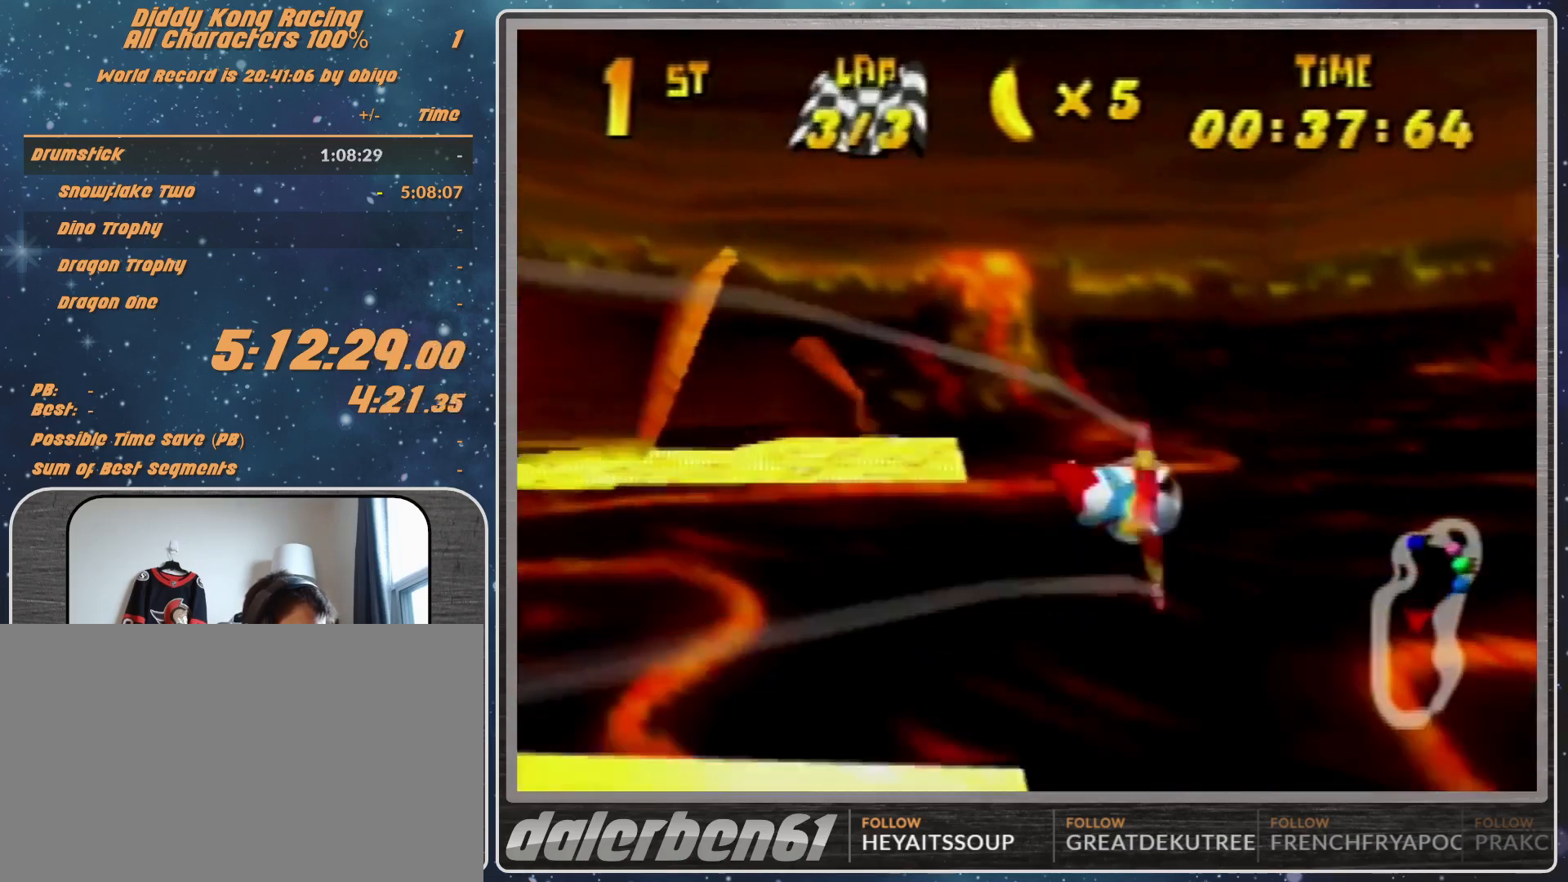
{"buttons": [], "left_stick": "left", "events": [[100, "R1", "up"], [133, "left_stick", "down-right"], [233, "left_stick", "center"], [367, "left_stick", "left"]]}
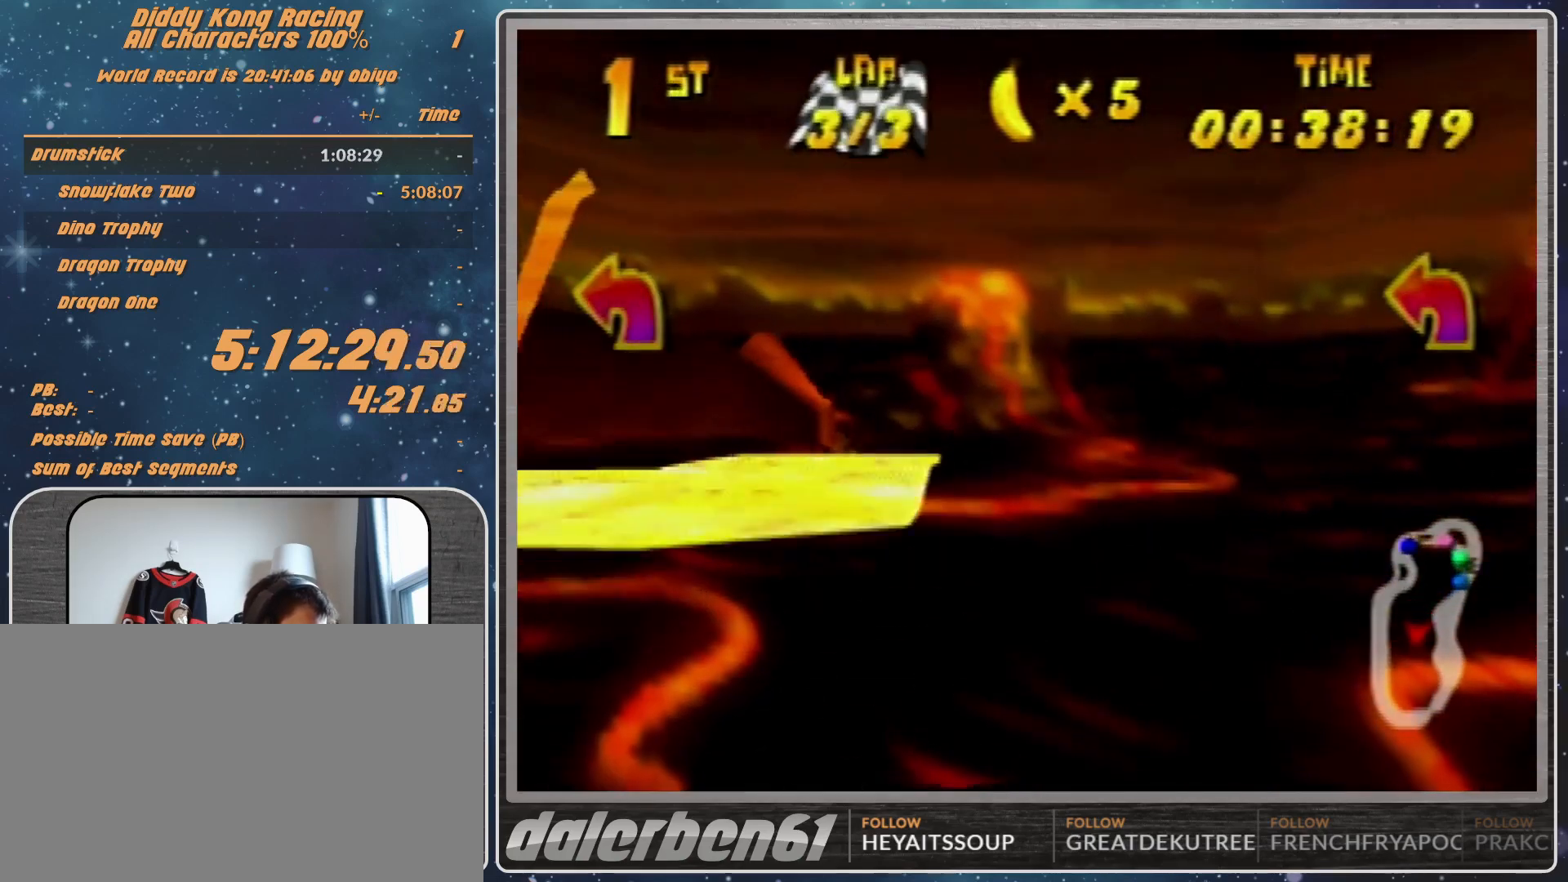
{"buttons": ["R1"], "left_stick": "left", "events": [[133, "R1", "down"], [200, "R1", "up"], [333, "R1", "down"]]}
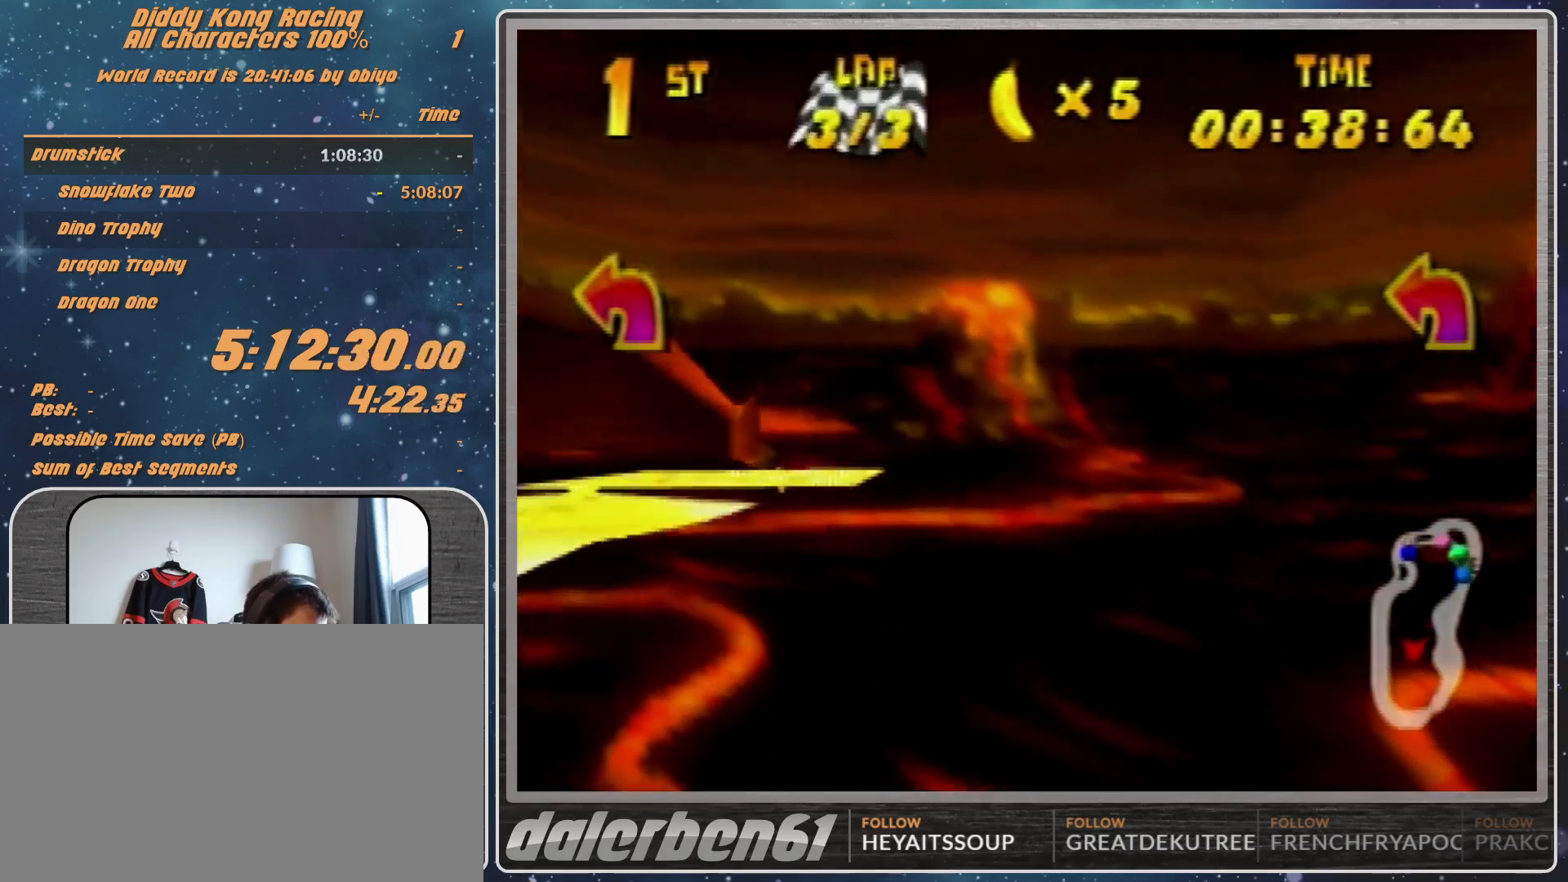
{"buttons": ["R1"], "left_stick": "left", "events": []}
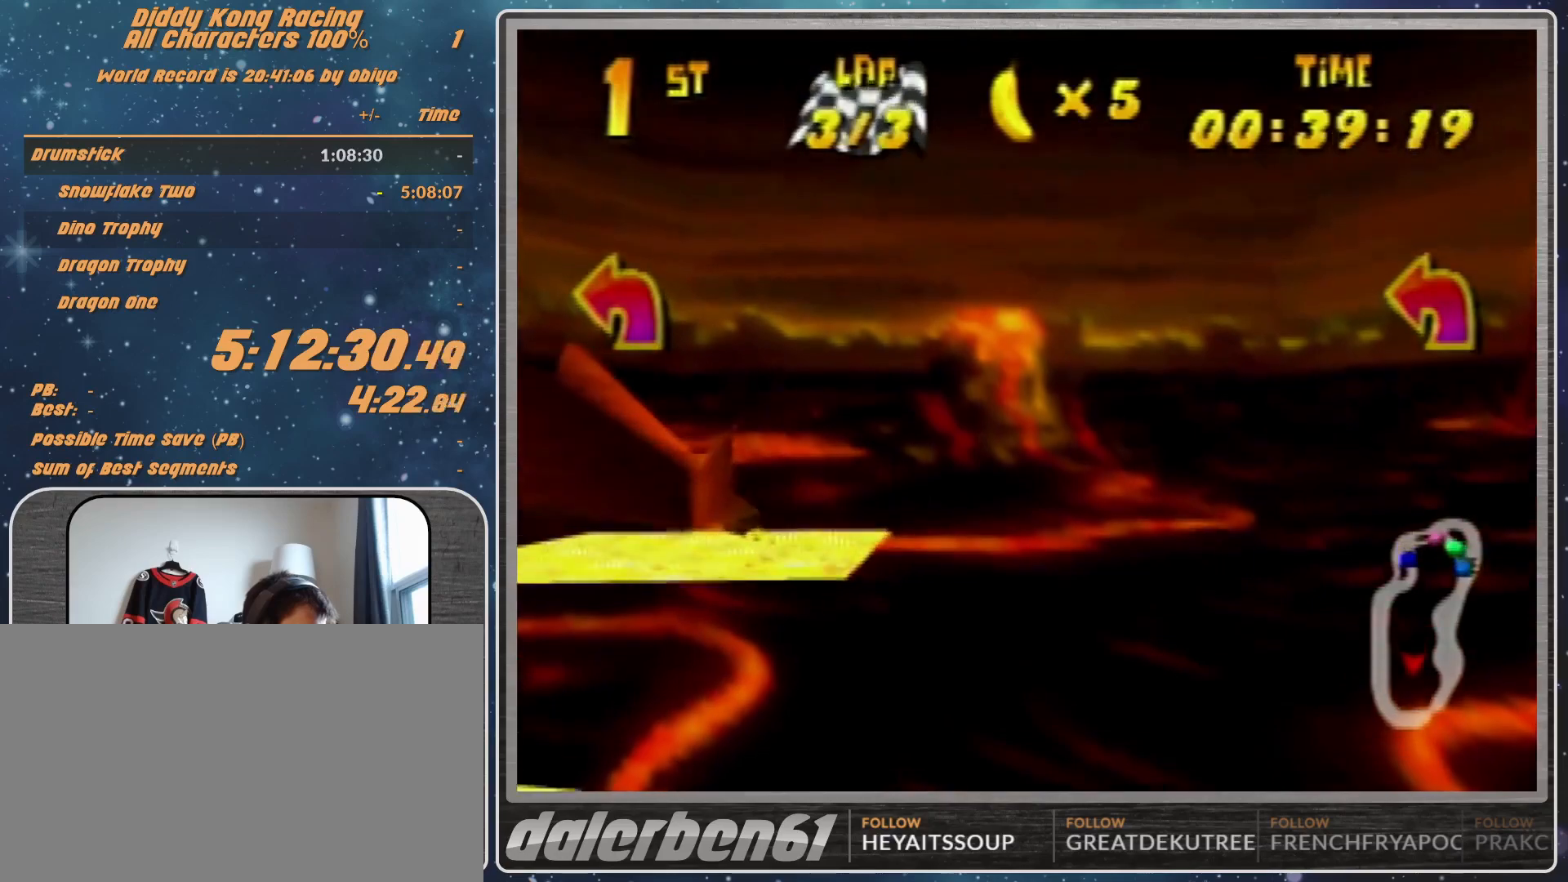
{"buttons": ["R1"], "left_stick": "left", "events": [[100, "B", "down"], [267, "B", "up"], [433, "B", "down"], [500, "B", "up"]]}
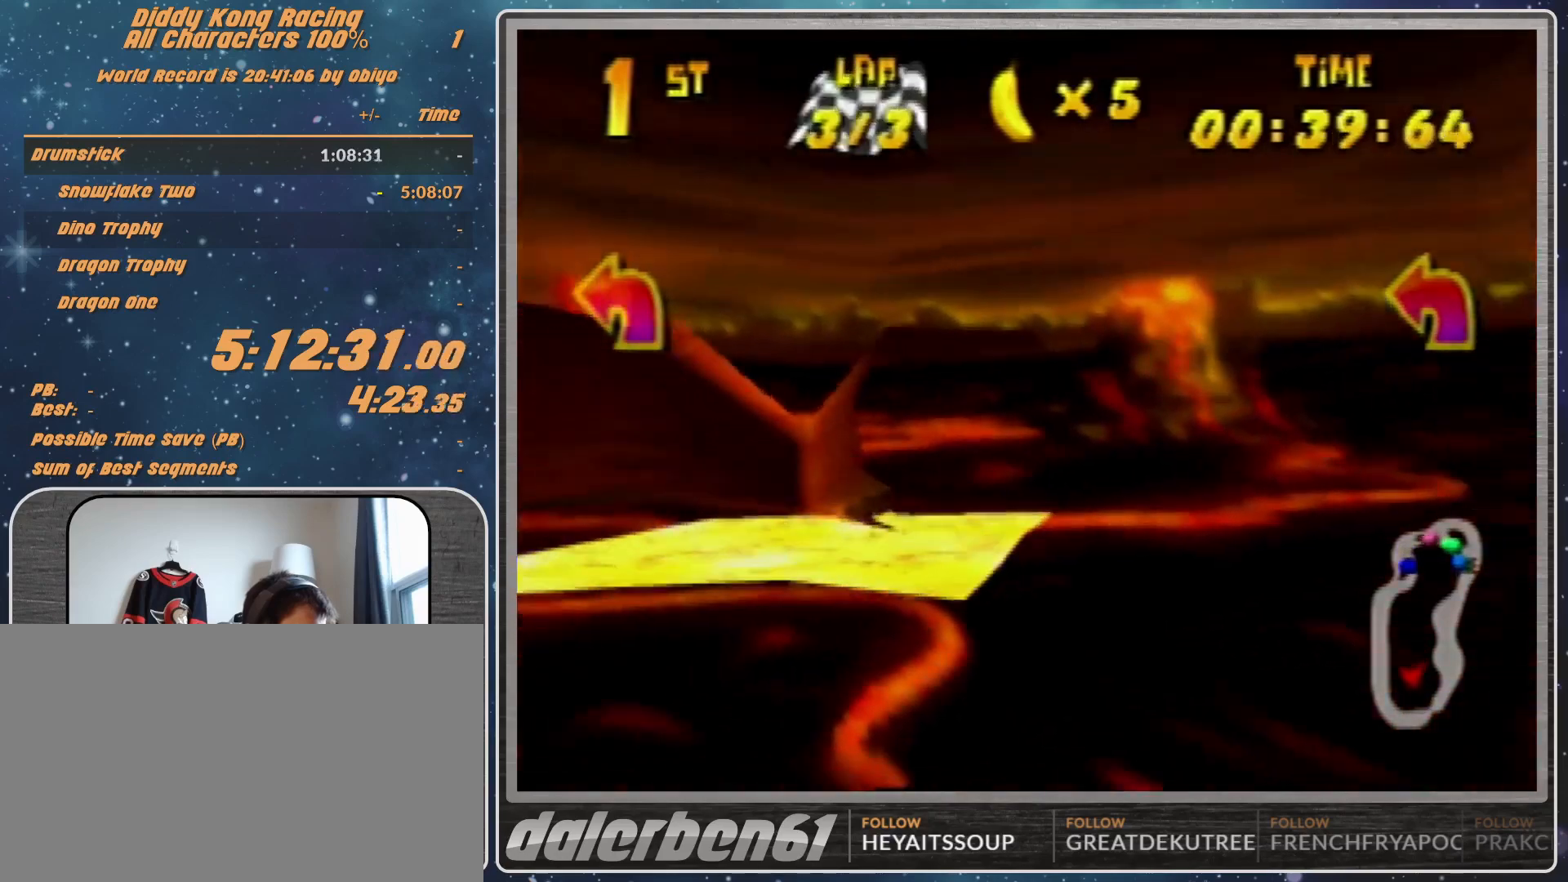
{"buttons": ["R1"], "left_stick": "left", "events": [[100, "B", "down"], [267, "B", "up"], [367, "B", "down"], [467, "B", "up"]]}
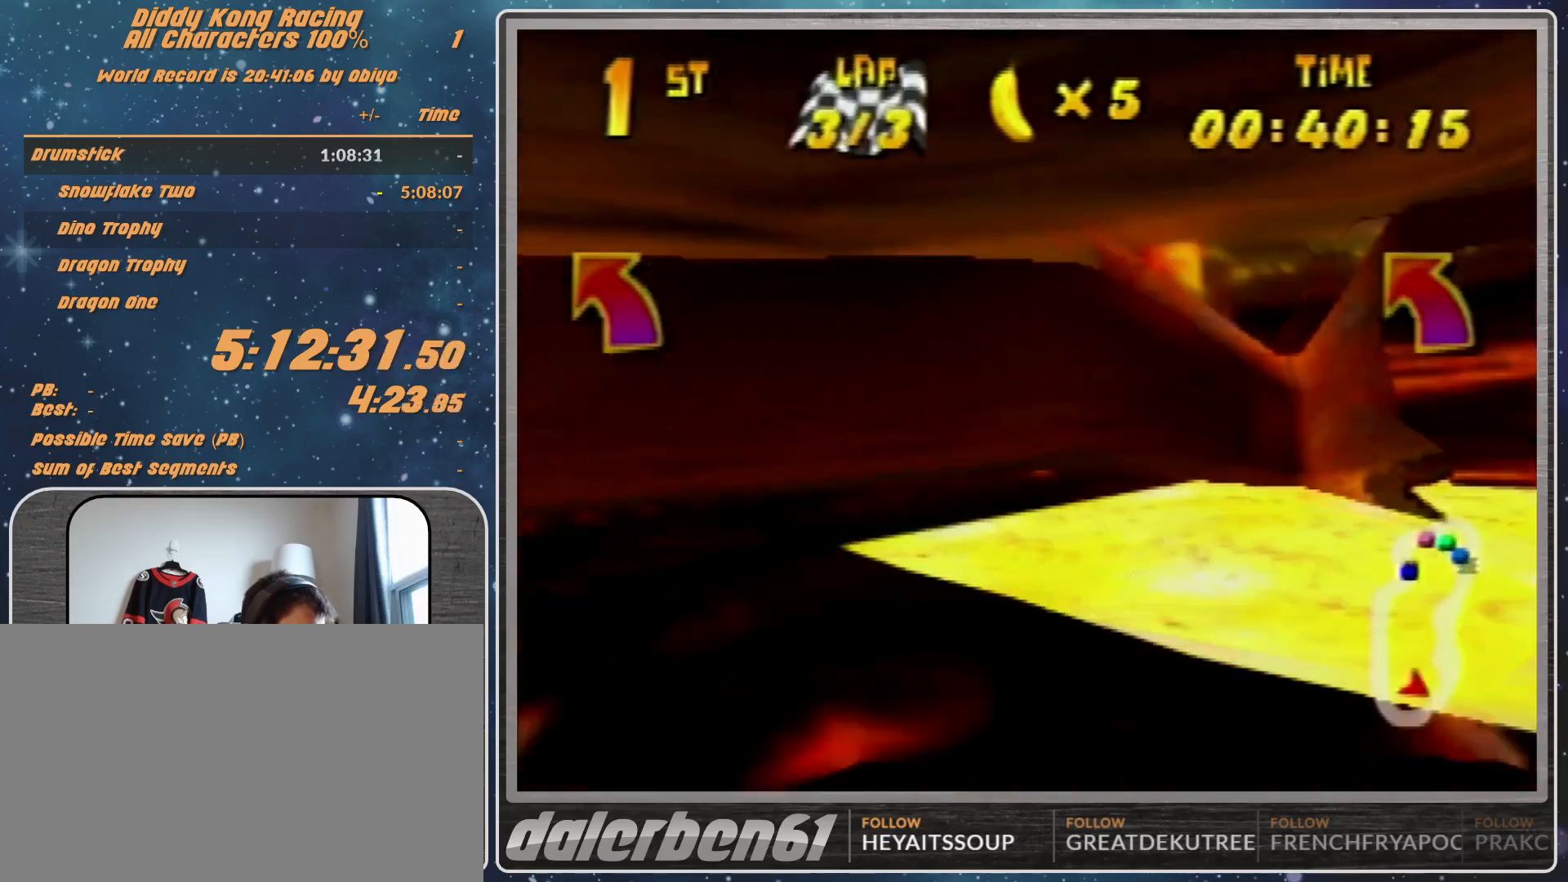
{"buttons": ["R1"], "left_stick": "left", "events": [[33, "B", "down"], [100, "B", "up"], [200, "B", "down"], [400, "B", "up"], [400, "R1", "up"], [500, "R1", "down"]]}
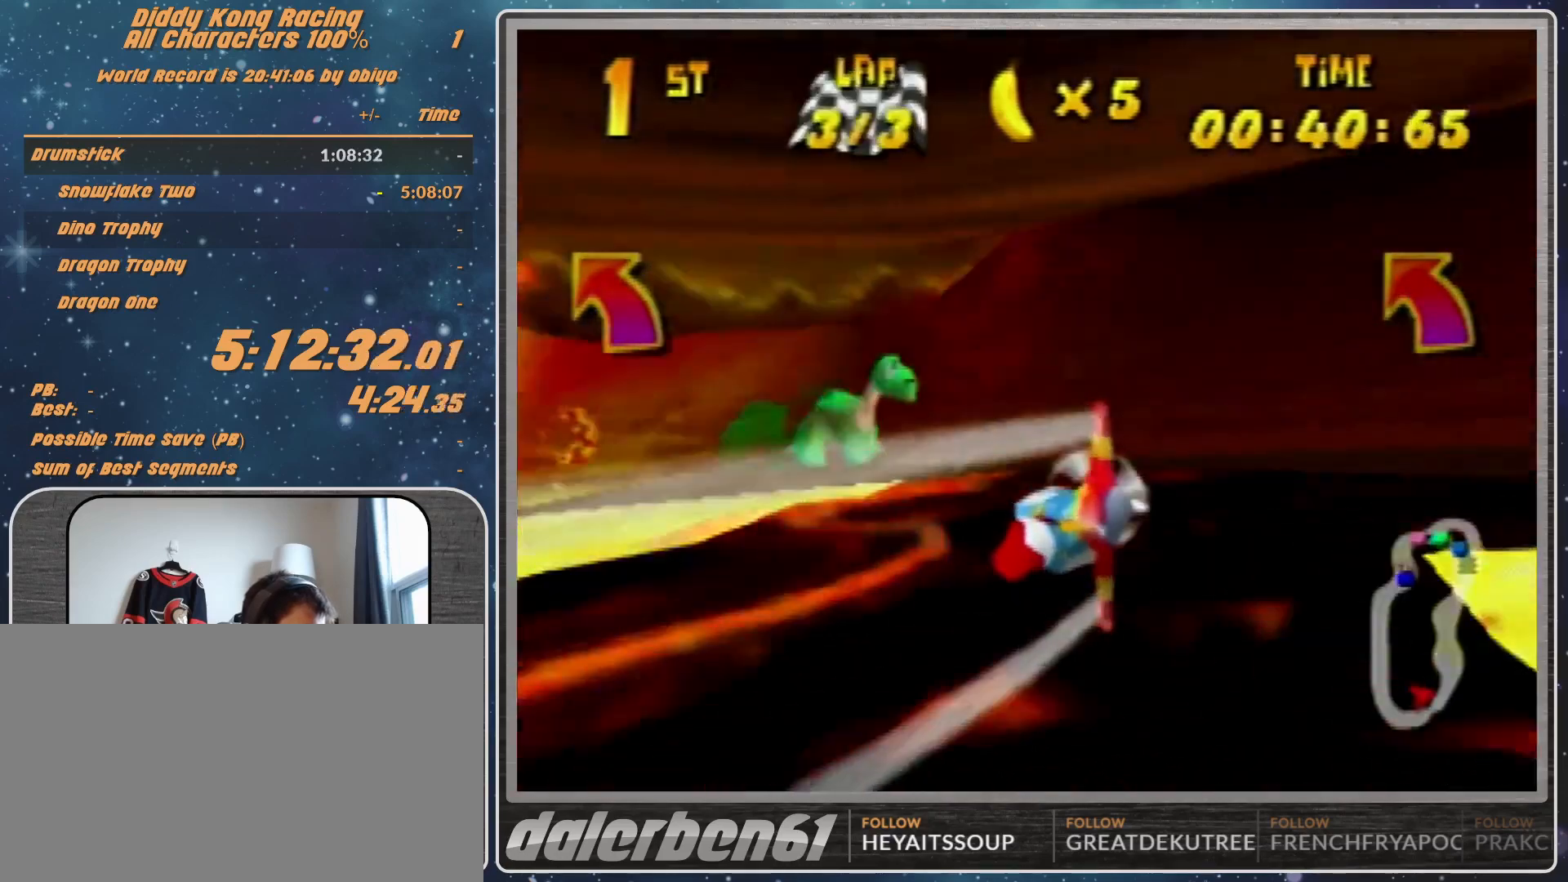
{"buttons": ["R1"], "left_stick": "left", "events": [[133, "R1", "up"], [267, "R1", "down"]]}
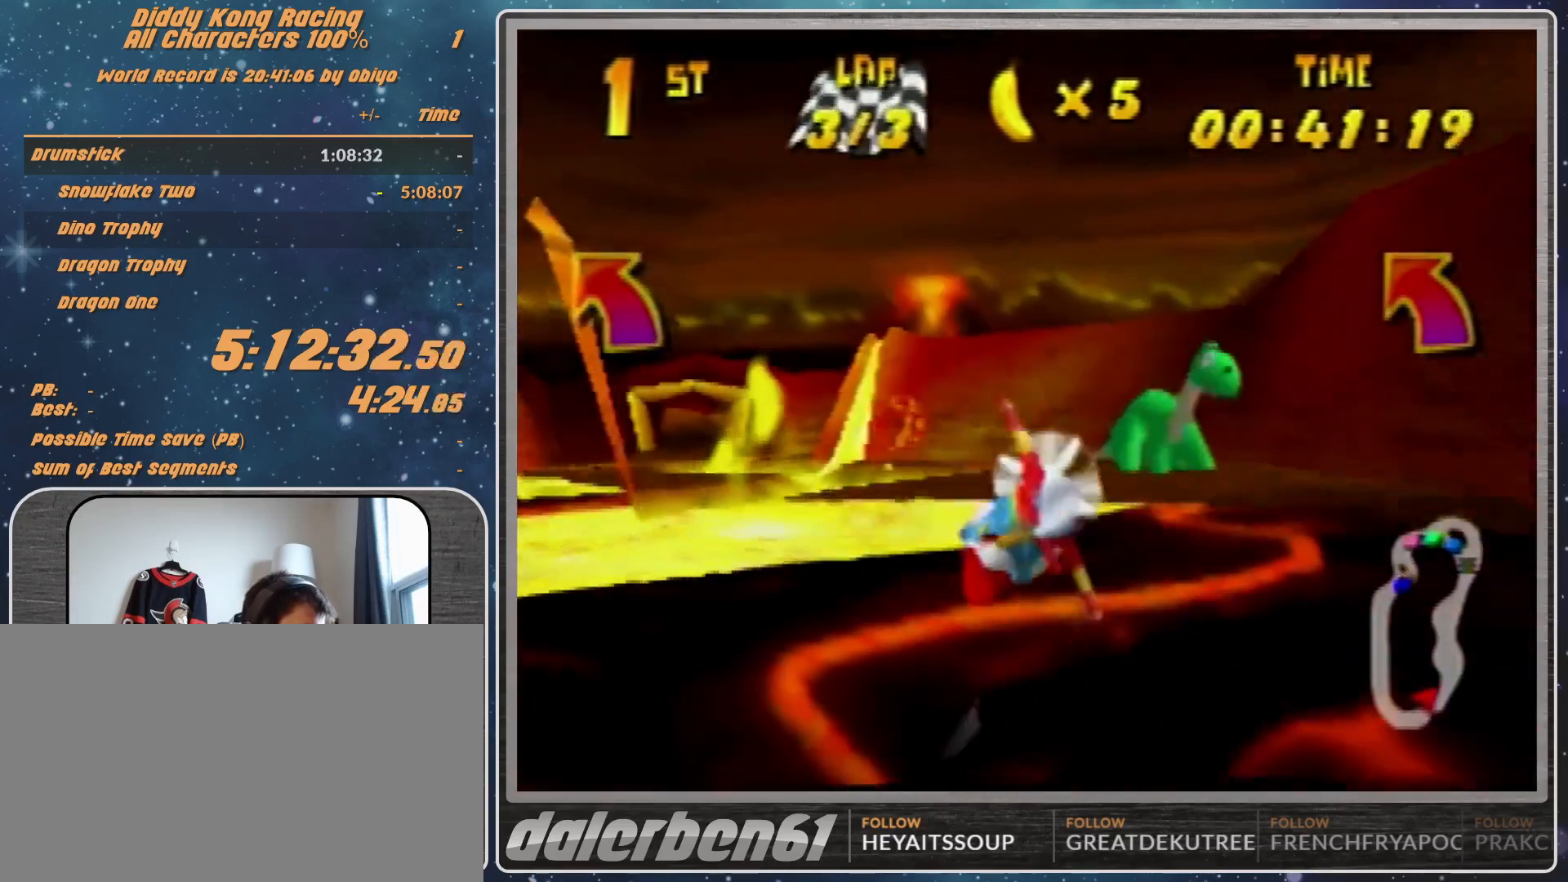
{"buttons": ["R1"], "left_stick": "left", "events": [[67, "R1", "up"], [200, "R1", "down"], [267, "R1", "up"], [400, "R1", "down"]]}
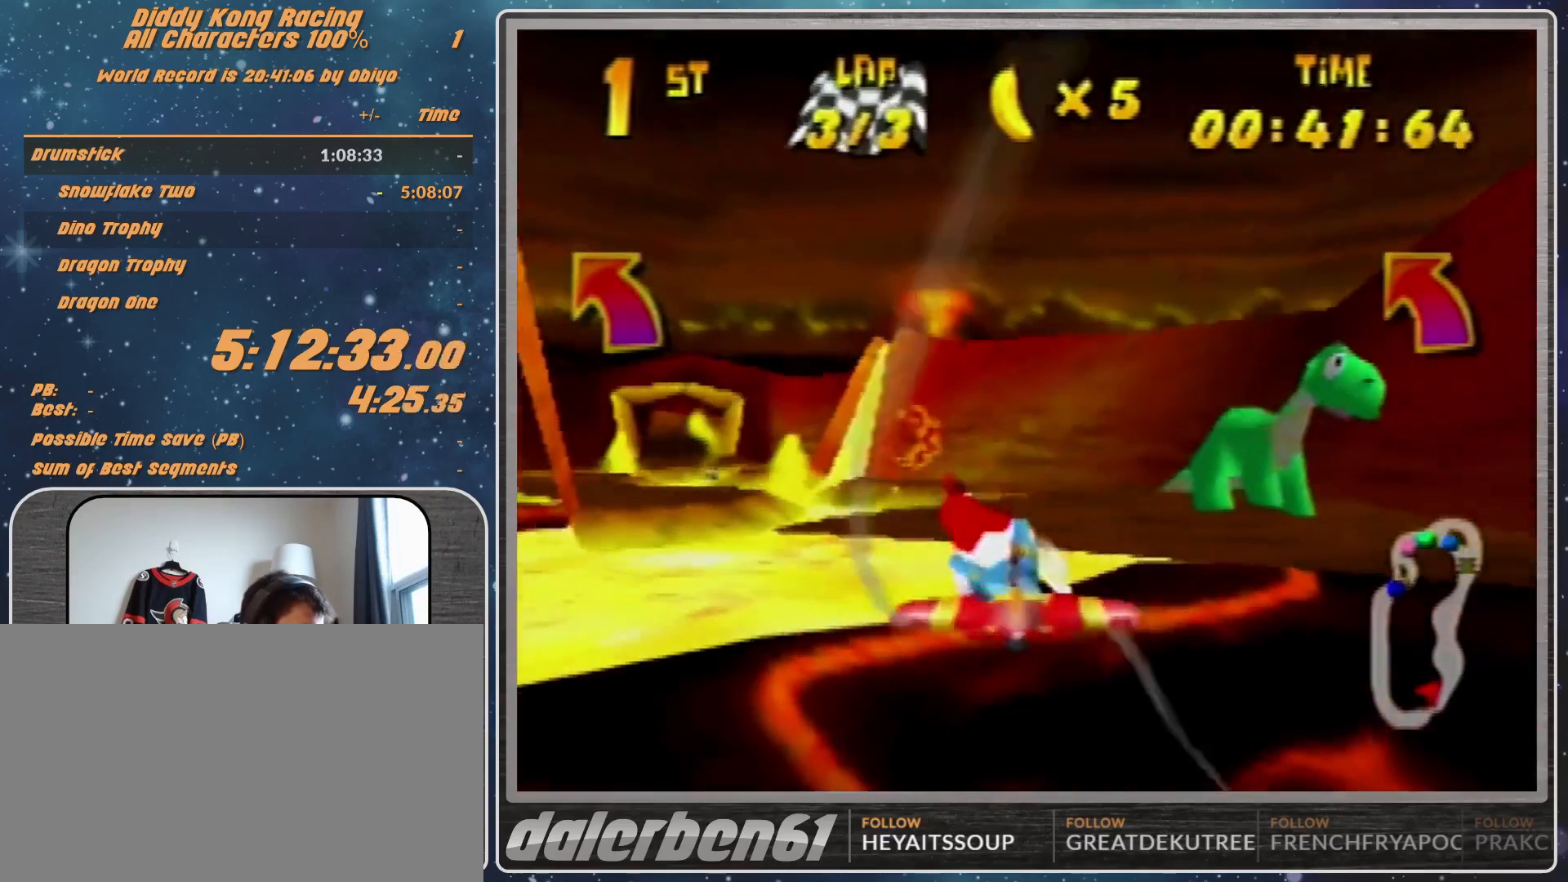
{"buttons": ["R1"], "left_stick": "center", "events": [[167, "left_stick", "center"], [267, "left_stick", "right"], [467, "left_stick", "center"]]}
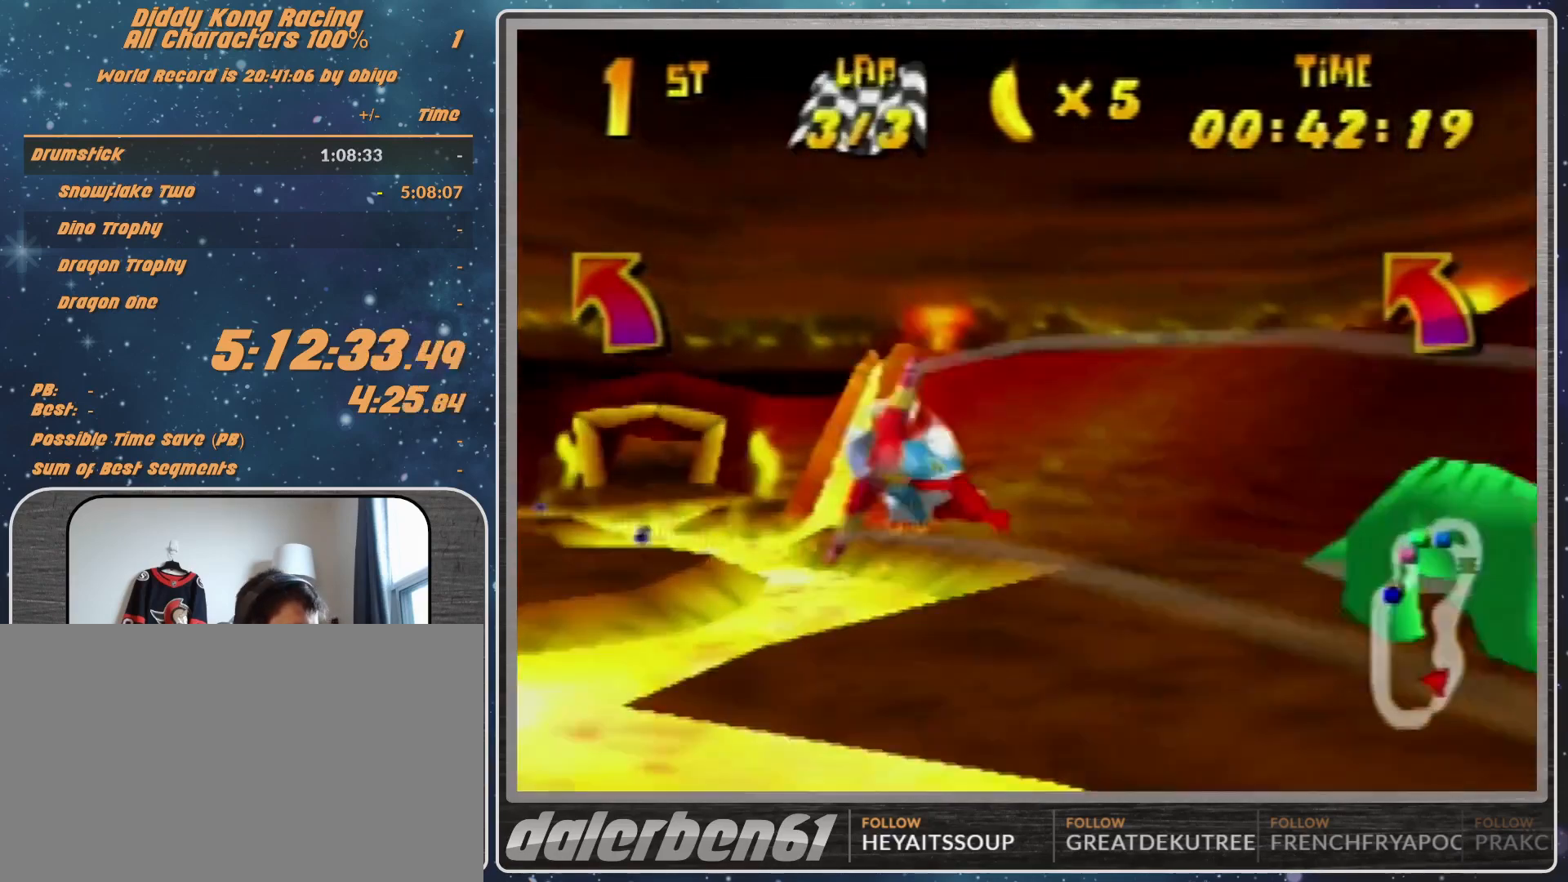
{"buttons": ["B", "R1"], "left_stick": "left", "events": [[100, "left_stick", "left"], [500, "B", "down"]]}
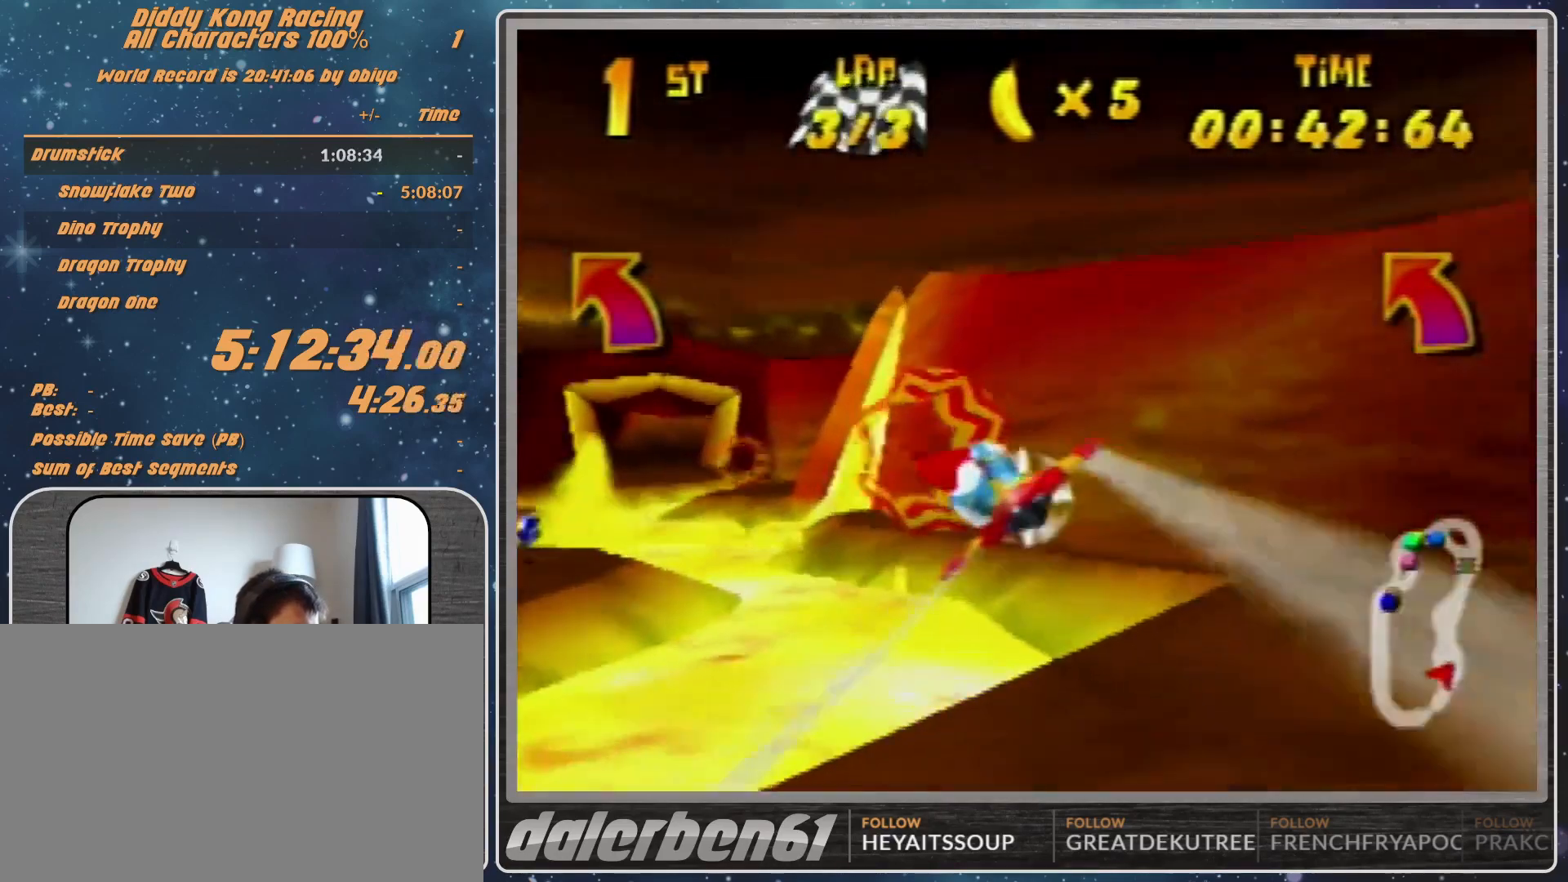
{"buttons": ["R1"], "left_stick": "right", "events": [[167, "B", "up"], [200, "left_stick", "center"], [267, "left_stick", "right"]]}
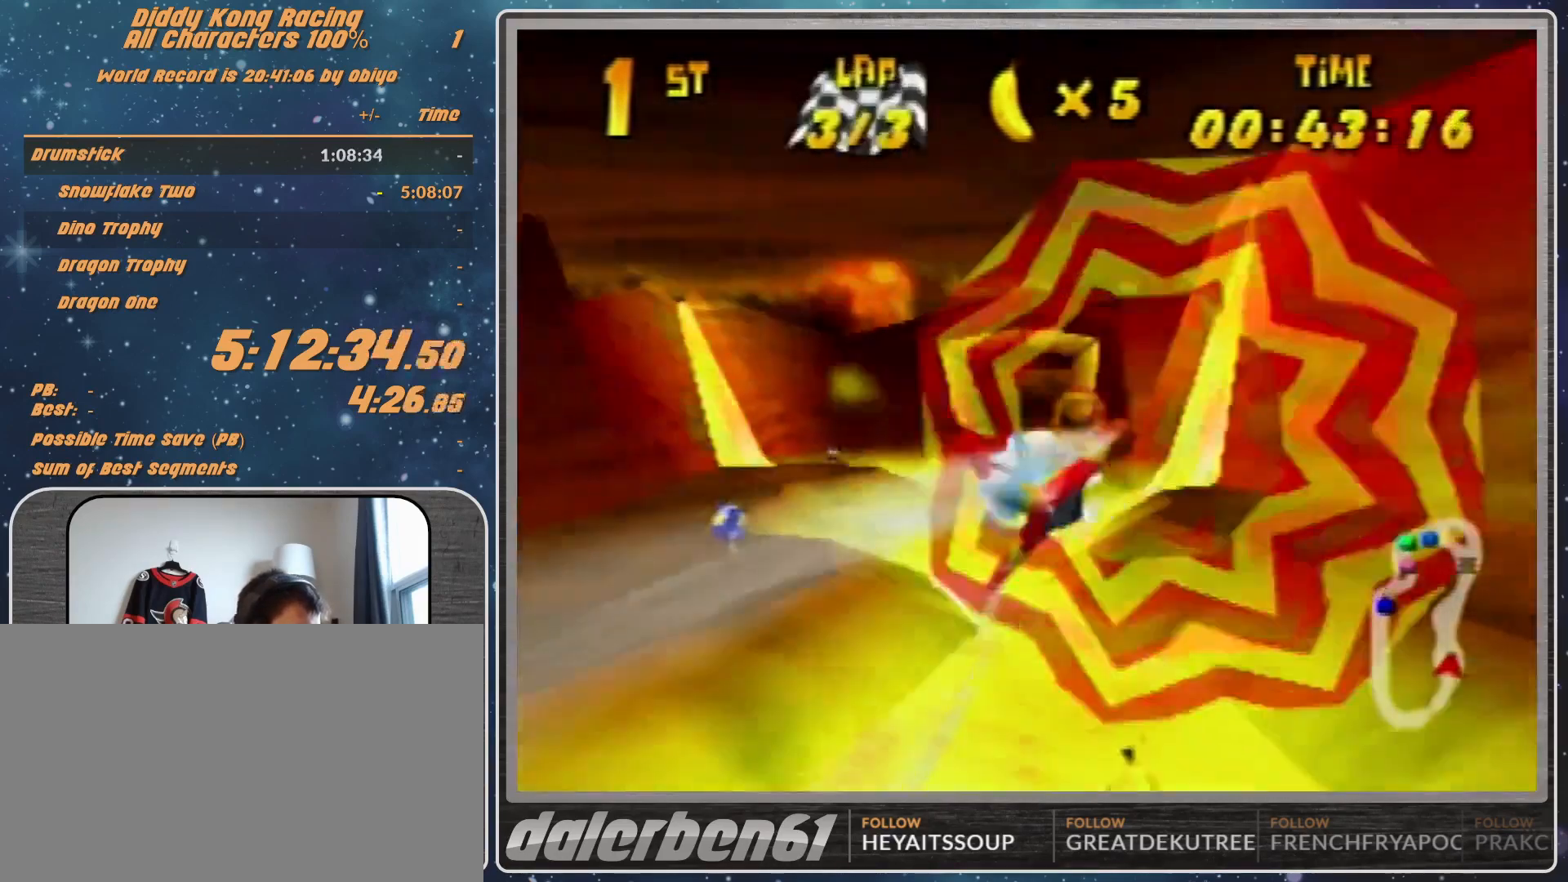
{"buttons": ["R1"], "left_stick": "left", "events": [[467, "left_stick", "left"]]}
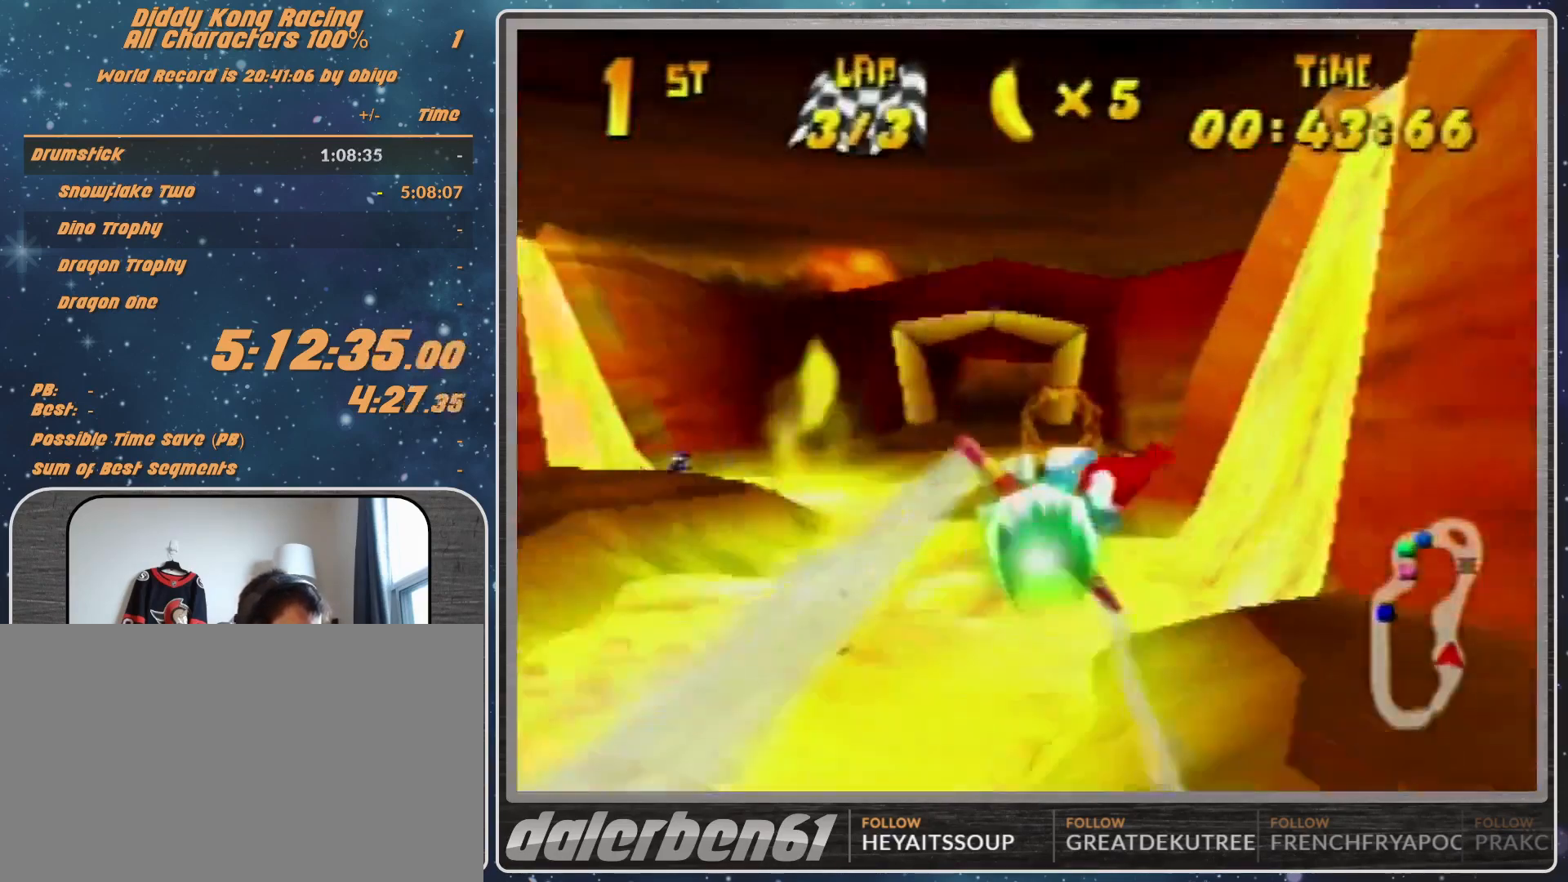
{"buttons": ["R1"], "left_stick": "center", "events": [[167, "left_stick", "center"]]}
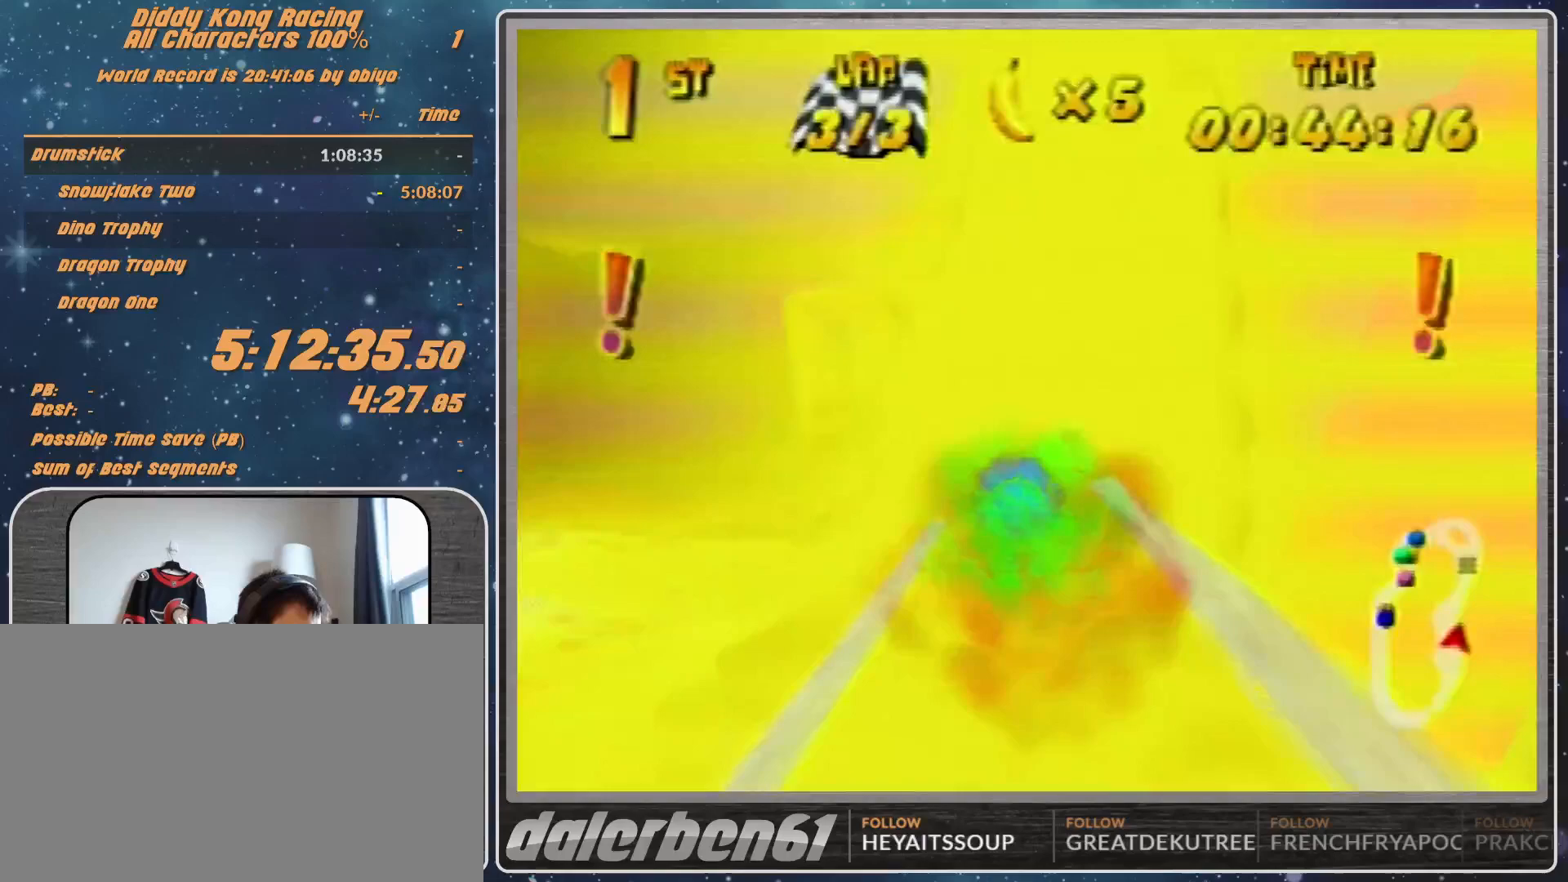
{"buttons": [], "left_stick": "center", "events": [[67, "left_stick", "left"], [333, "left_stick", "center"], [467, "R1", "up"]]}
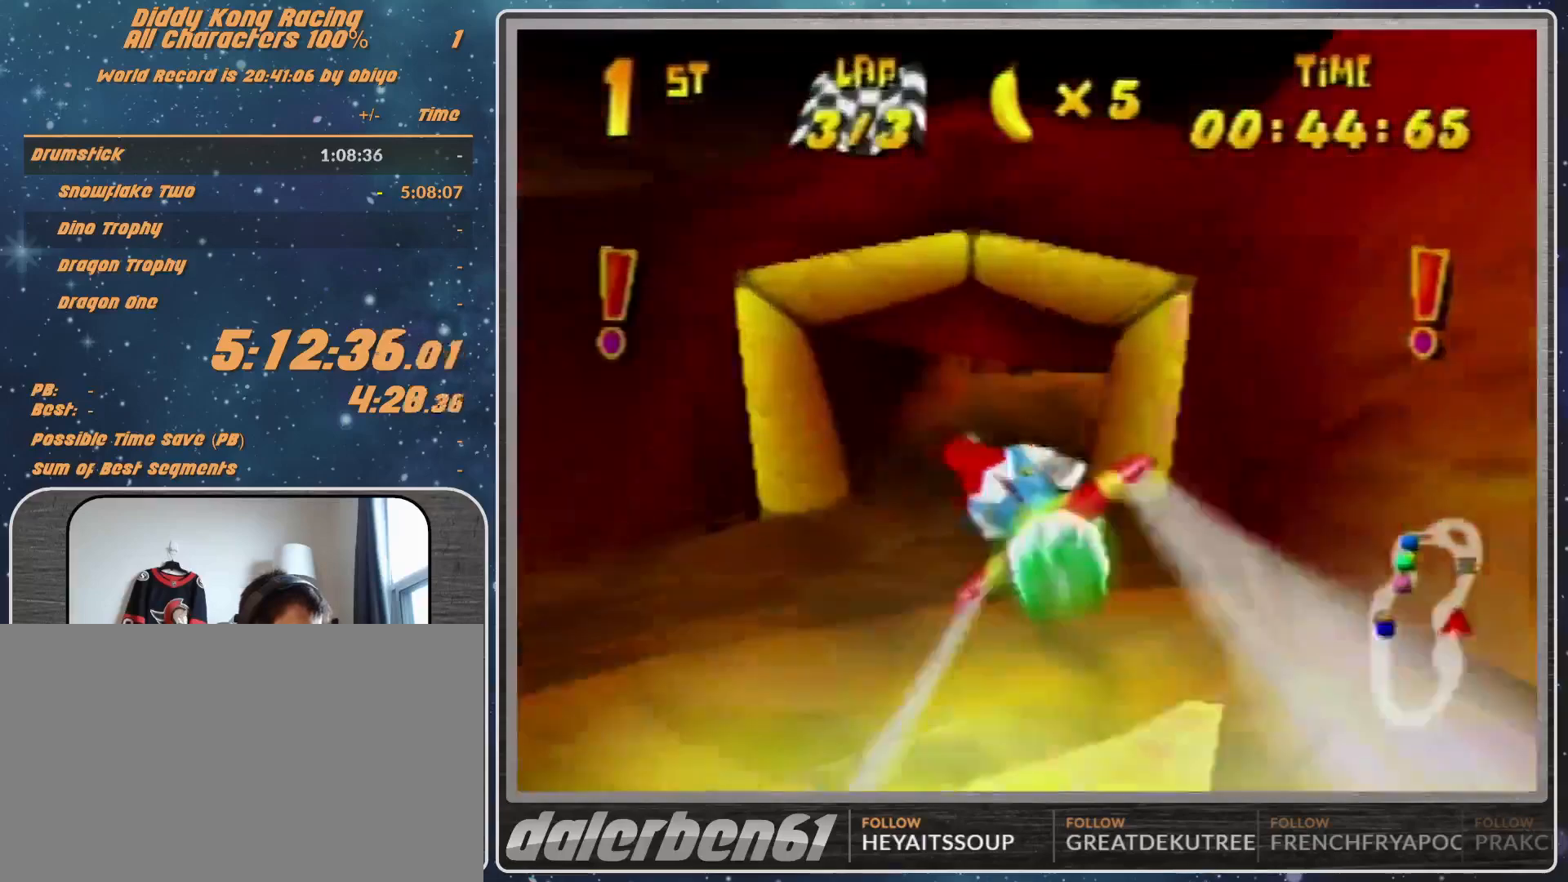
{"buttons": [], "left_stick": "right", "events": [[100, "R1", "down"], [233, "R1", "up"], [233, "left_stick", "right"], [400, "R1", "down"], [500, "R1", "up"]]}
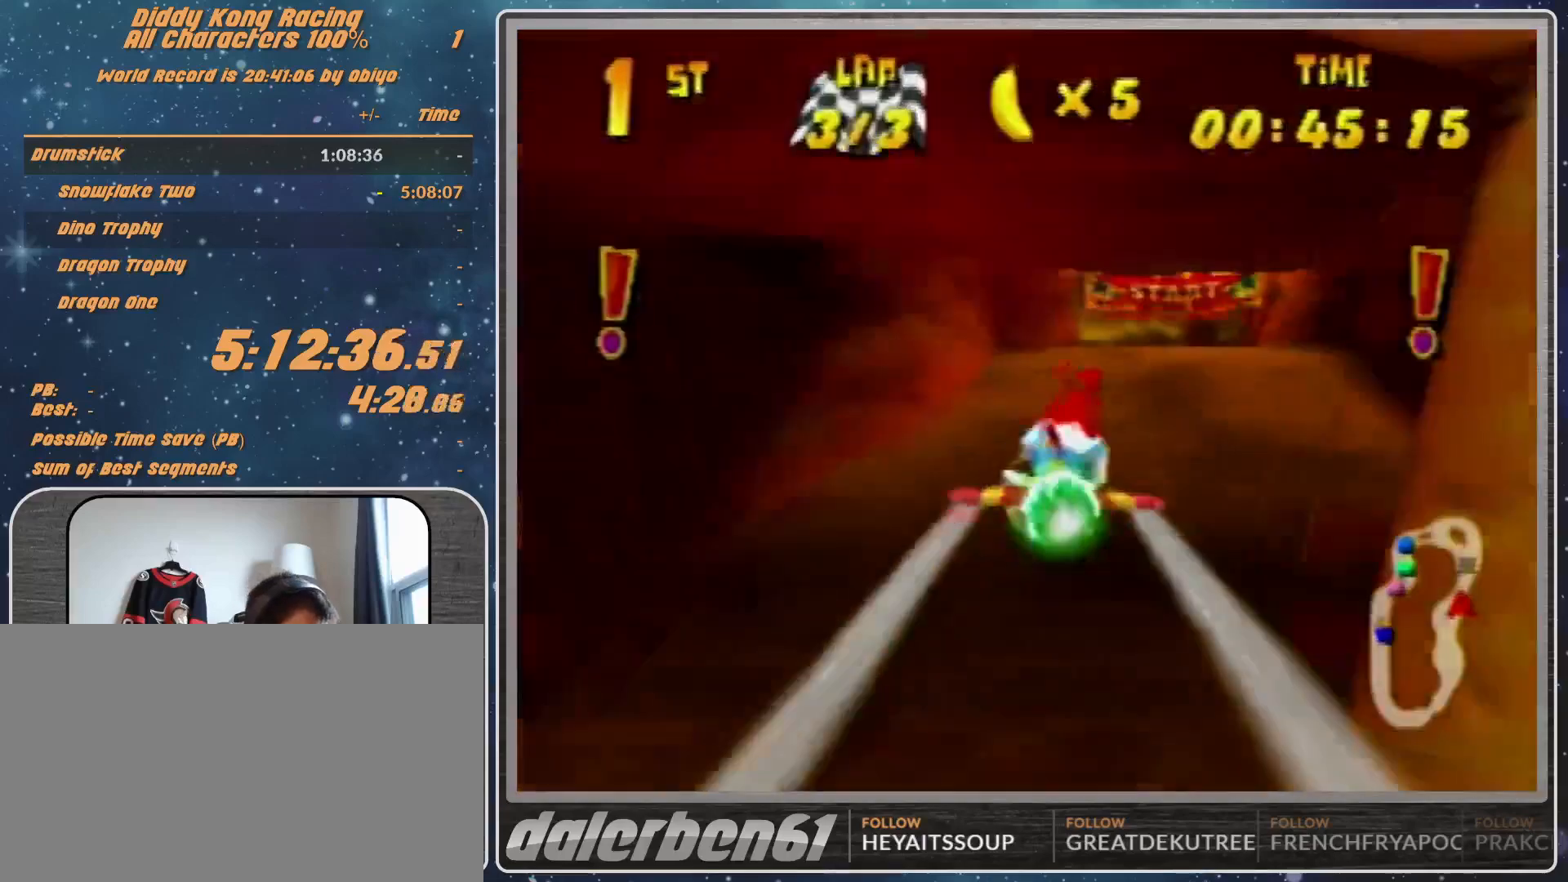
{"buttons": [], "left_stick": "center", "events": [[133, "left_stick", "center"]]}
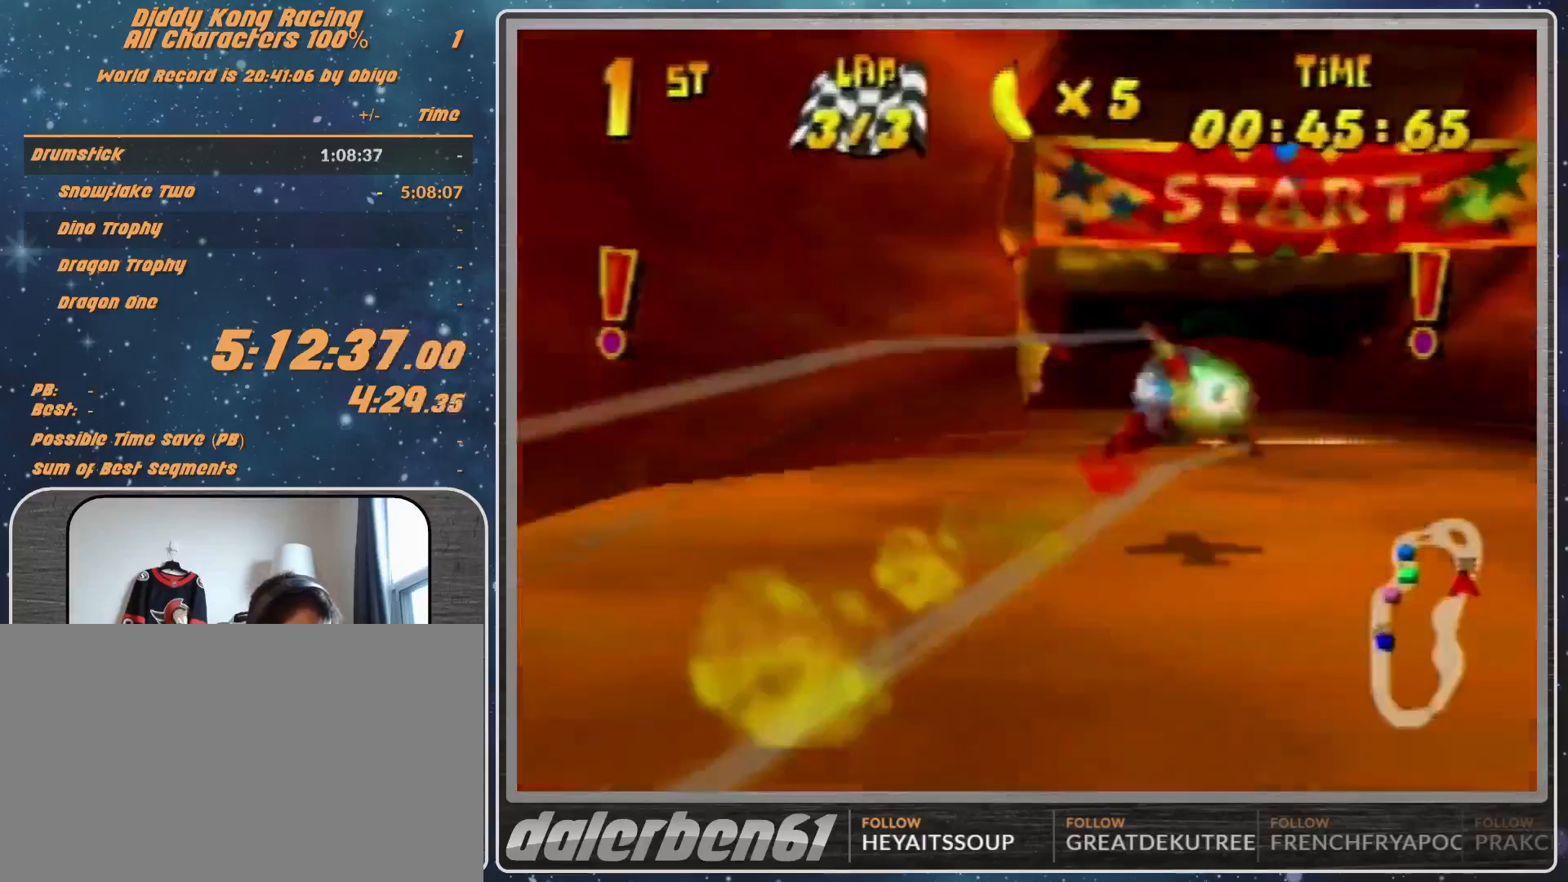
{"buttons": [], "left_stick": "center", "events": [[33, "A", "down"], [467, "A", "up"]]}
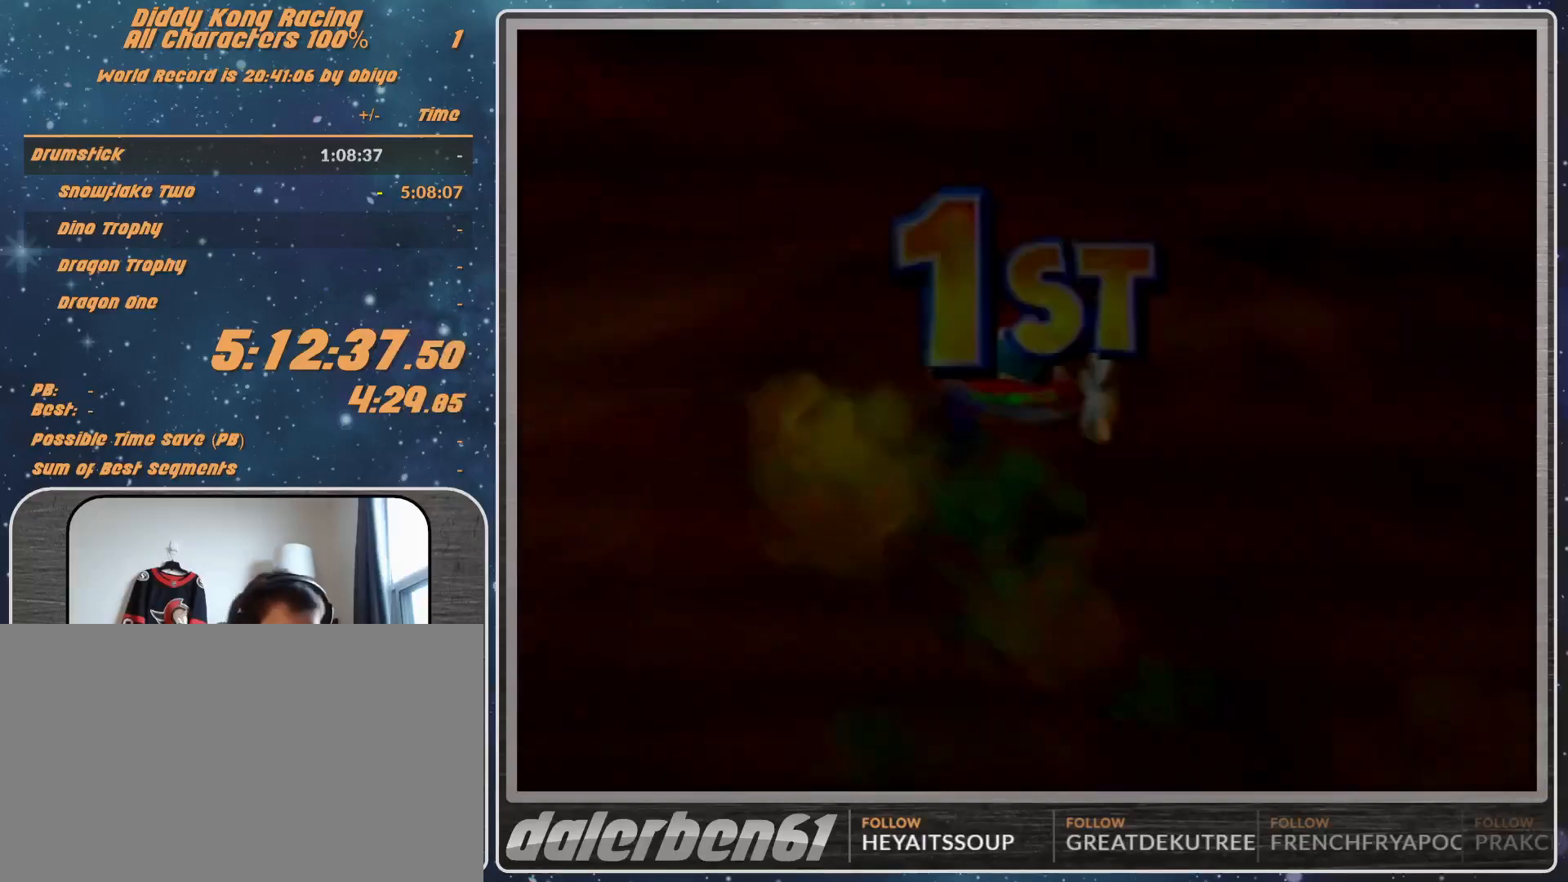
{"buttons": [], "left_stick": "center", "events": [[67, "A", "down"], [133, "A", "up"]]}
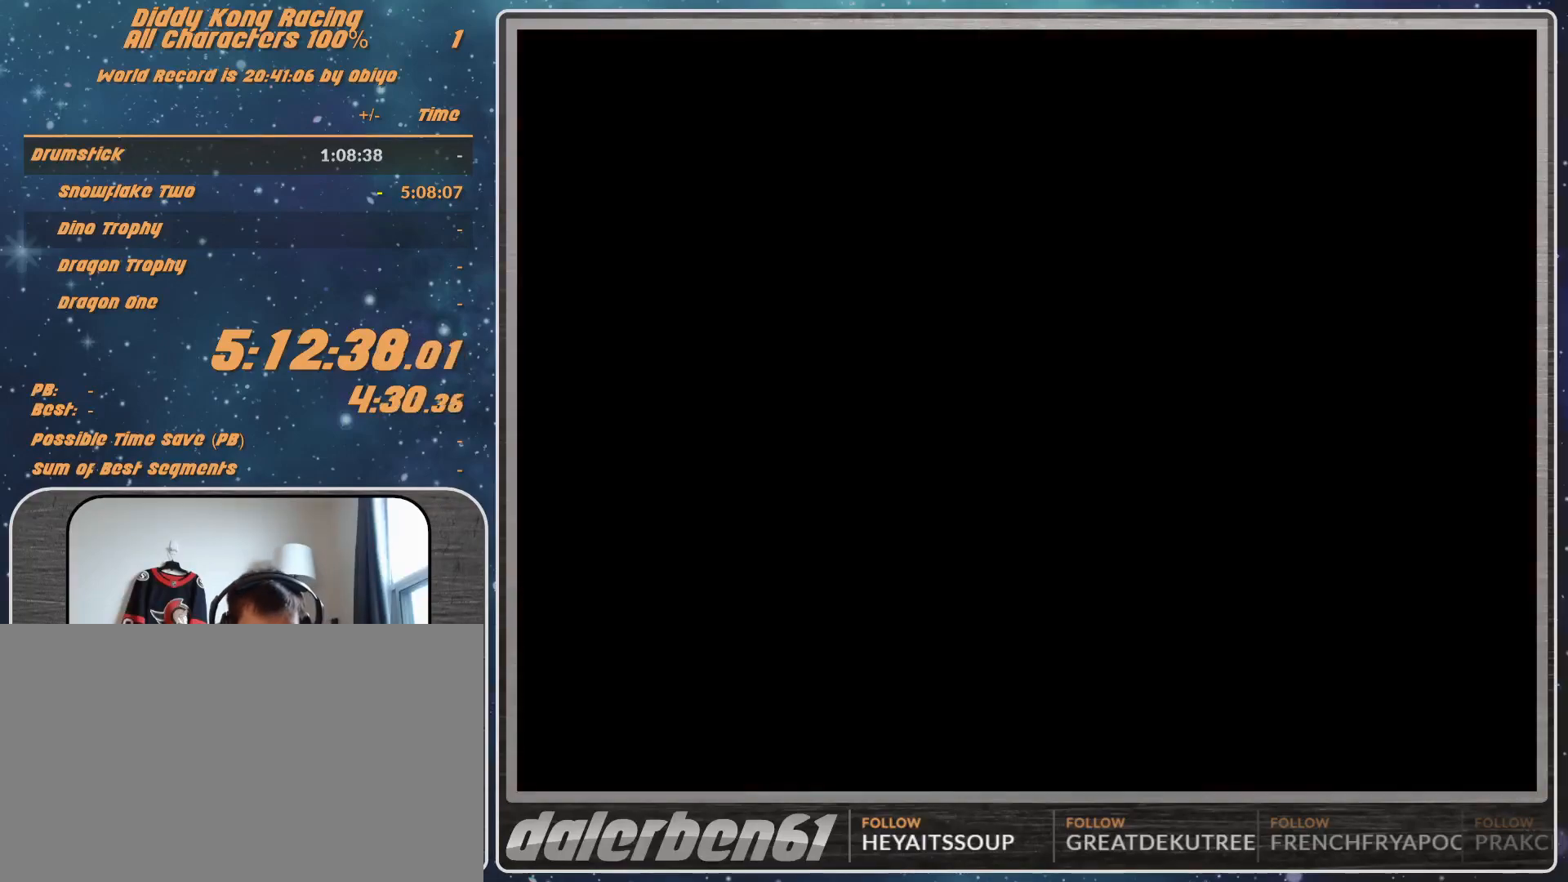
{"buttons": [], "left_stick": "center", "events": []}
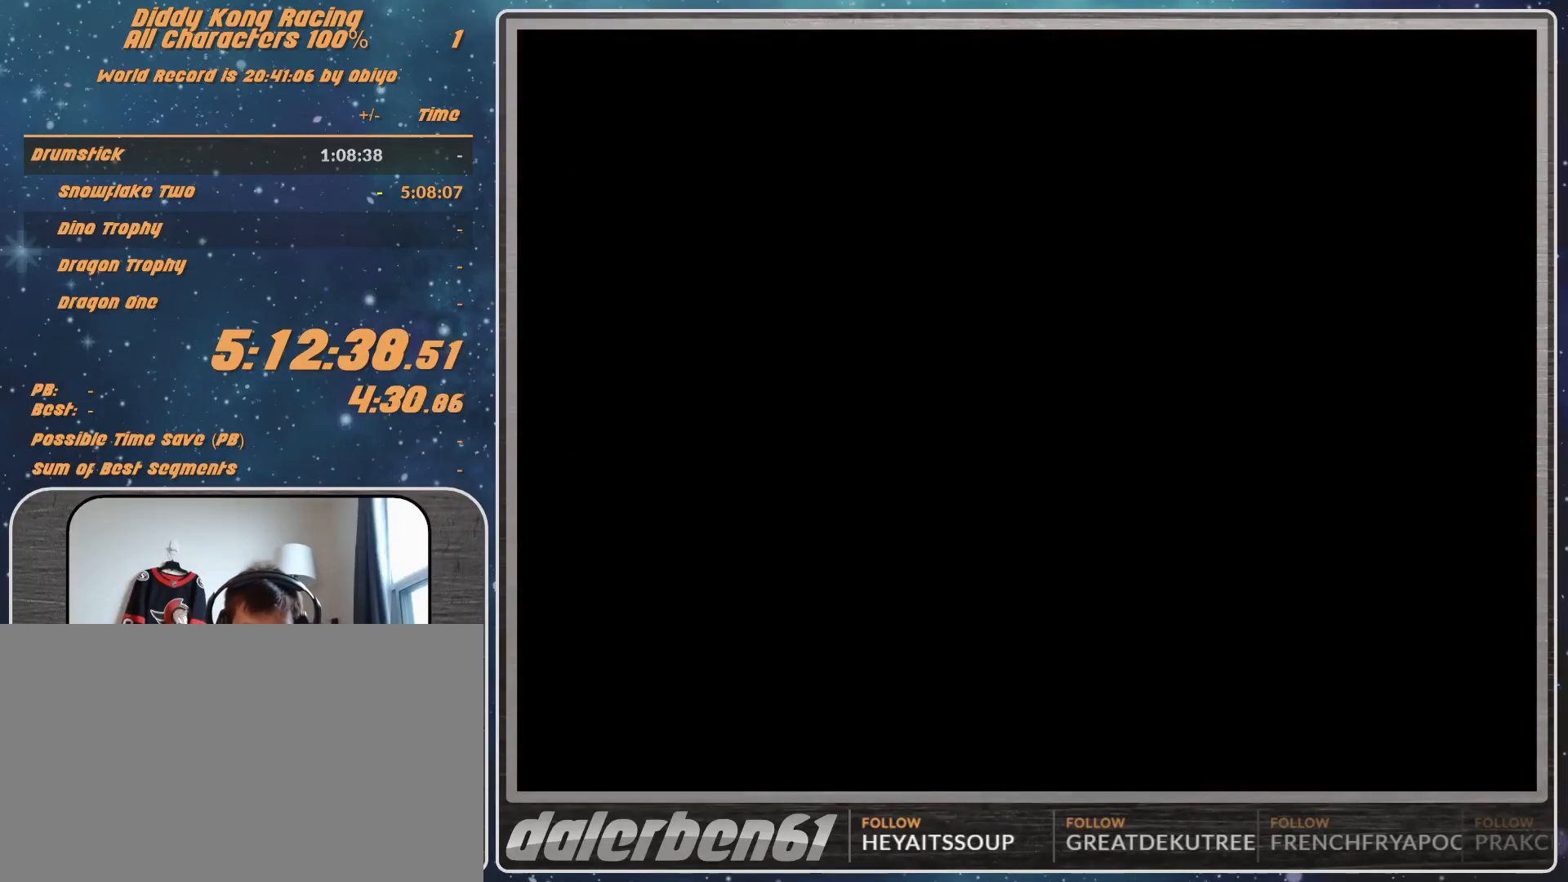
{"buttons": ["A", "START"], "left_stick": "center", "events": [[133, "A", "down"], [133, "START", "down"], [200, "A", "up"], [200, "START", "up"], [233, "A", "down"], [300, "A", "up"], [300, "START", "down"], [333, "START", "up"], [400, "A", "down"], [433, "A", "up"], [500, "A", "down"], [500, "START", "down"]]}
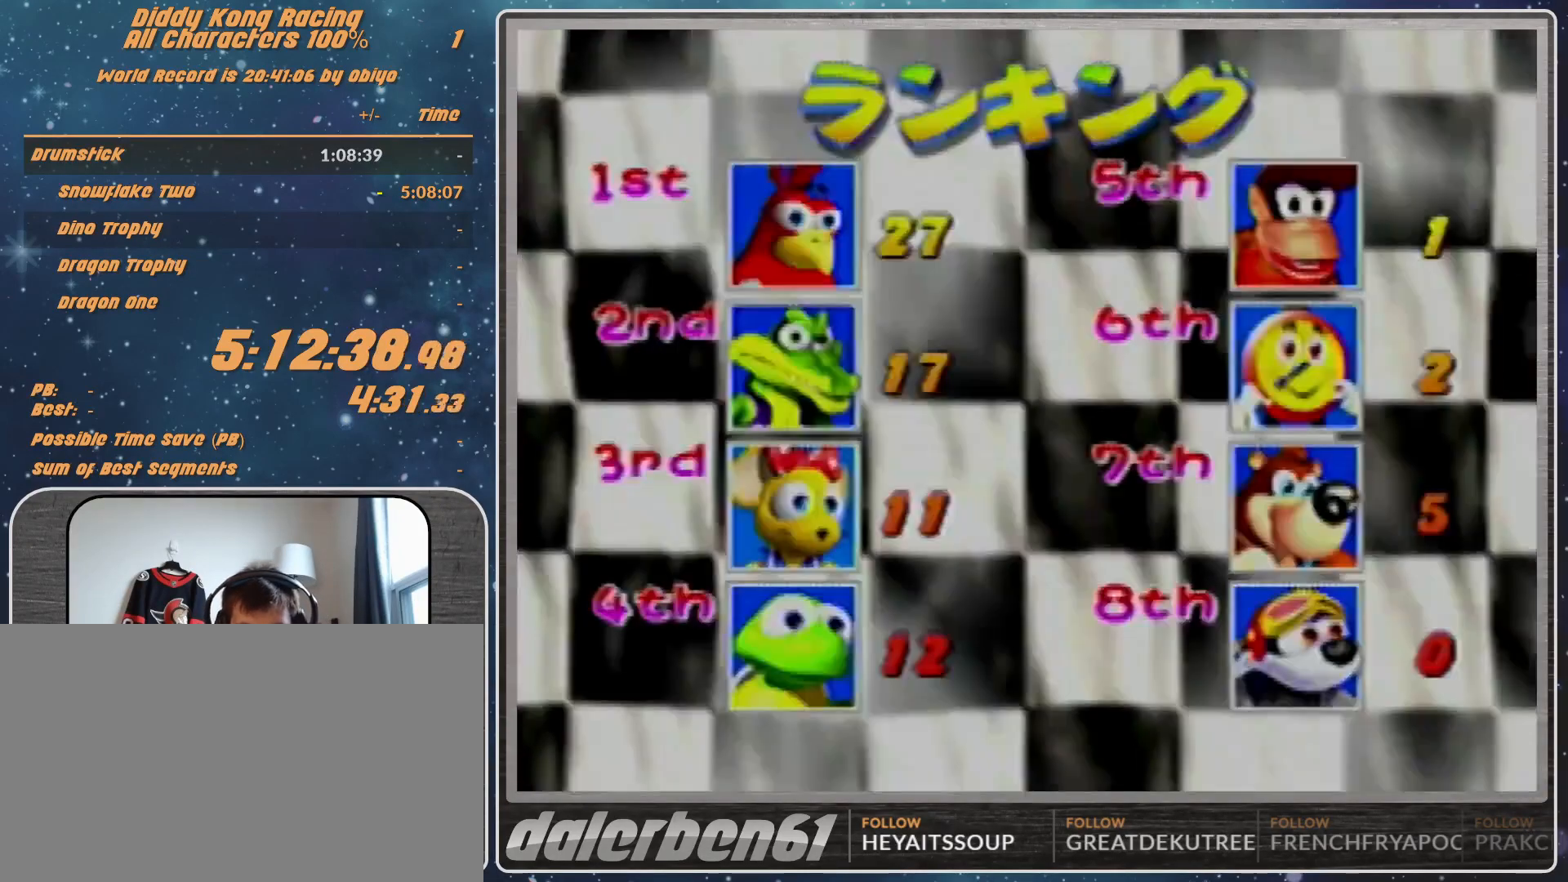
{"buttons": [], "left_stick": "center", "events": [[100, "A", "up"], [100, "START", "up"]]}
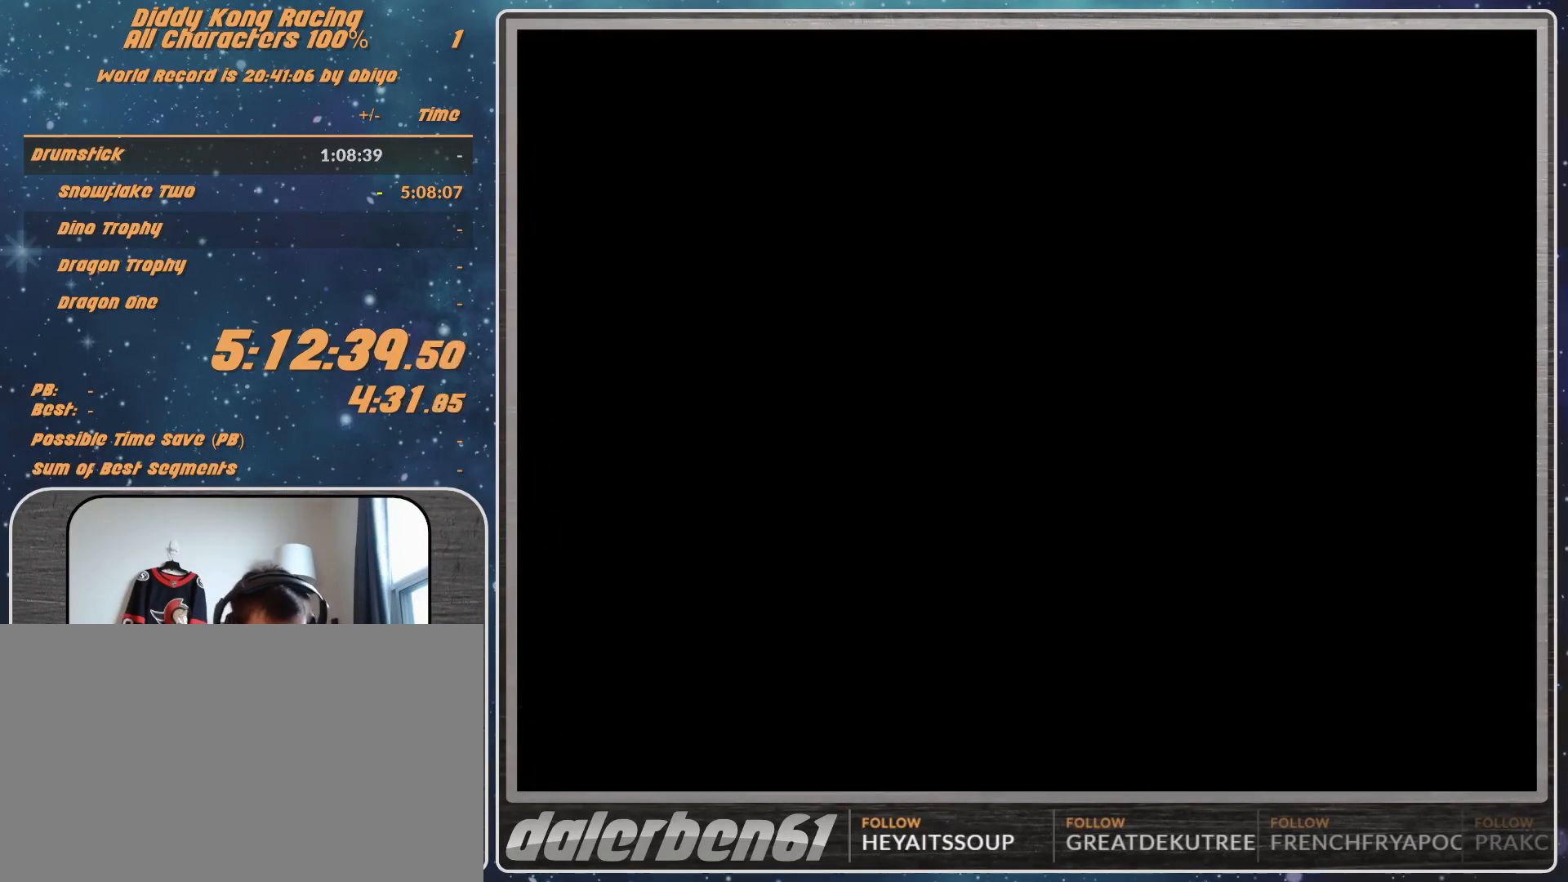
{"buttons": [], "left_stick": "center", "events": []}
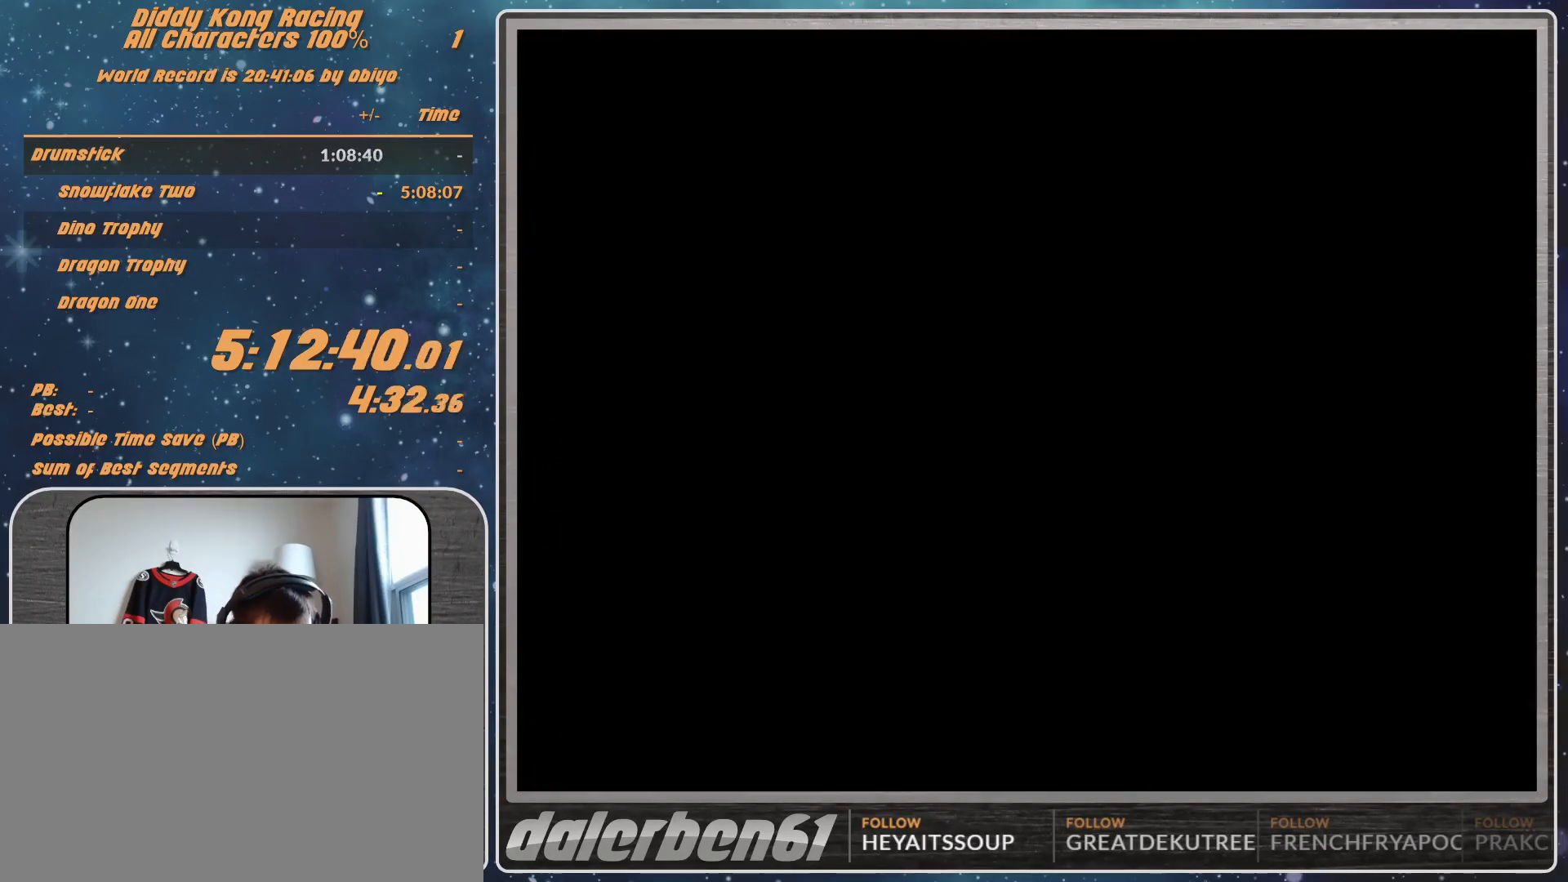
{"buttons": [], "left_stick": "center", "events": [[167, "A", "down"], [267, "A", "up"]]}